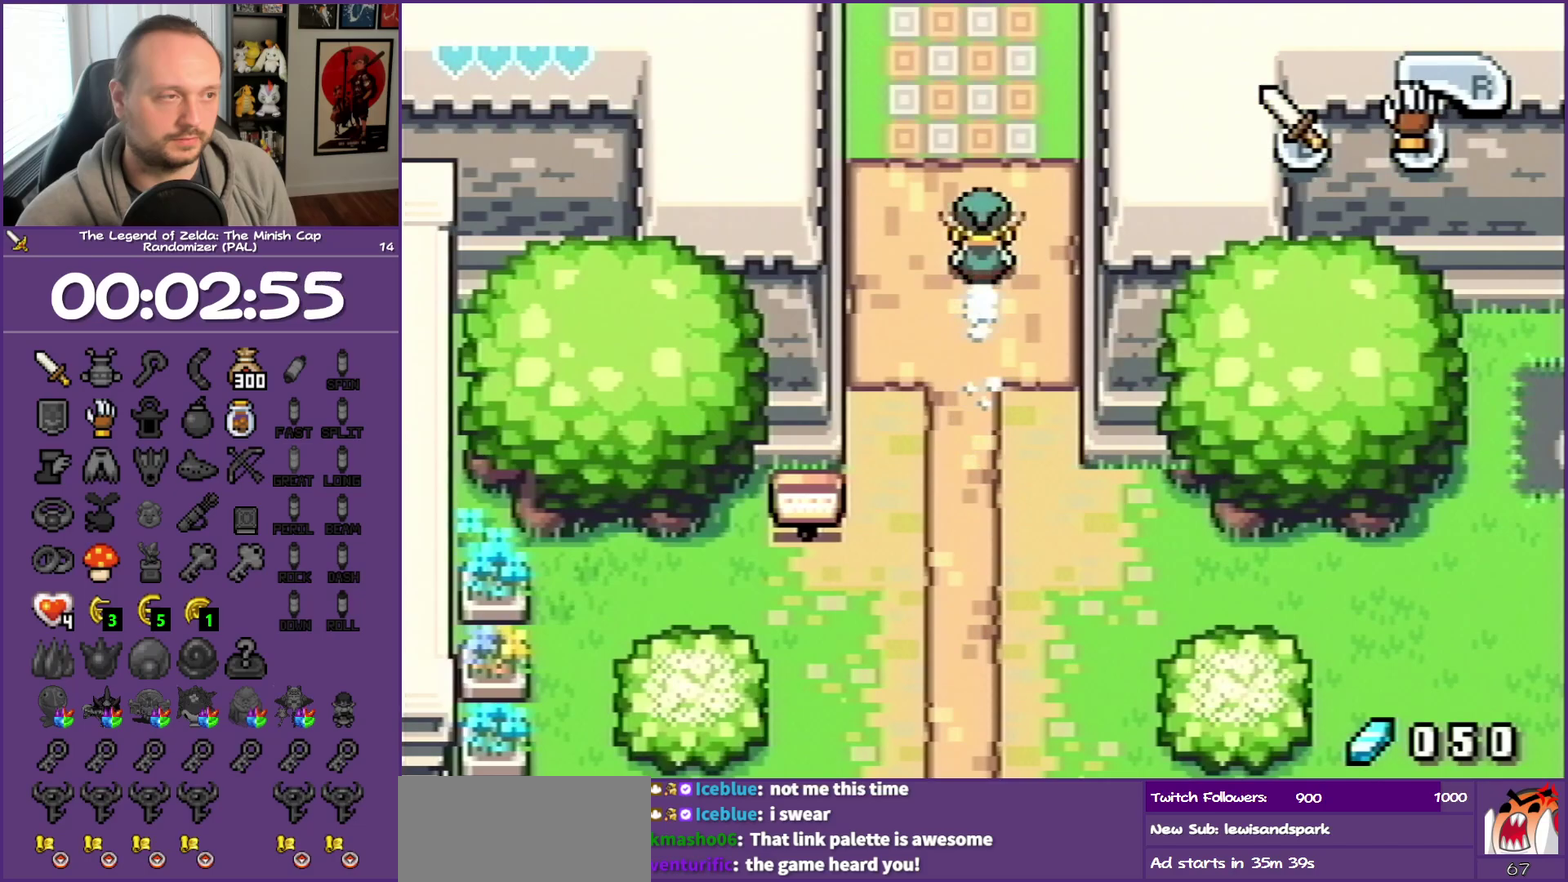
Gameplay with a controller (Nintendo layout); each line is a JSON object with the inputs held at the frame after it. "events" lists button and stick changes between this image and that frame as [ms after this image, input, new state], when the widget could be followed in between. Not read: L3 R3.
{"buttons": ["R1", "DPAD_UP"], "events": [[67, "R1", "down"]]}
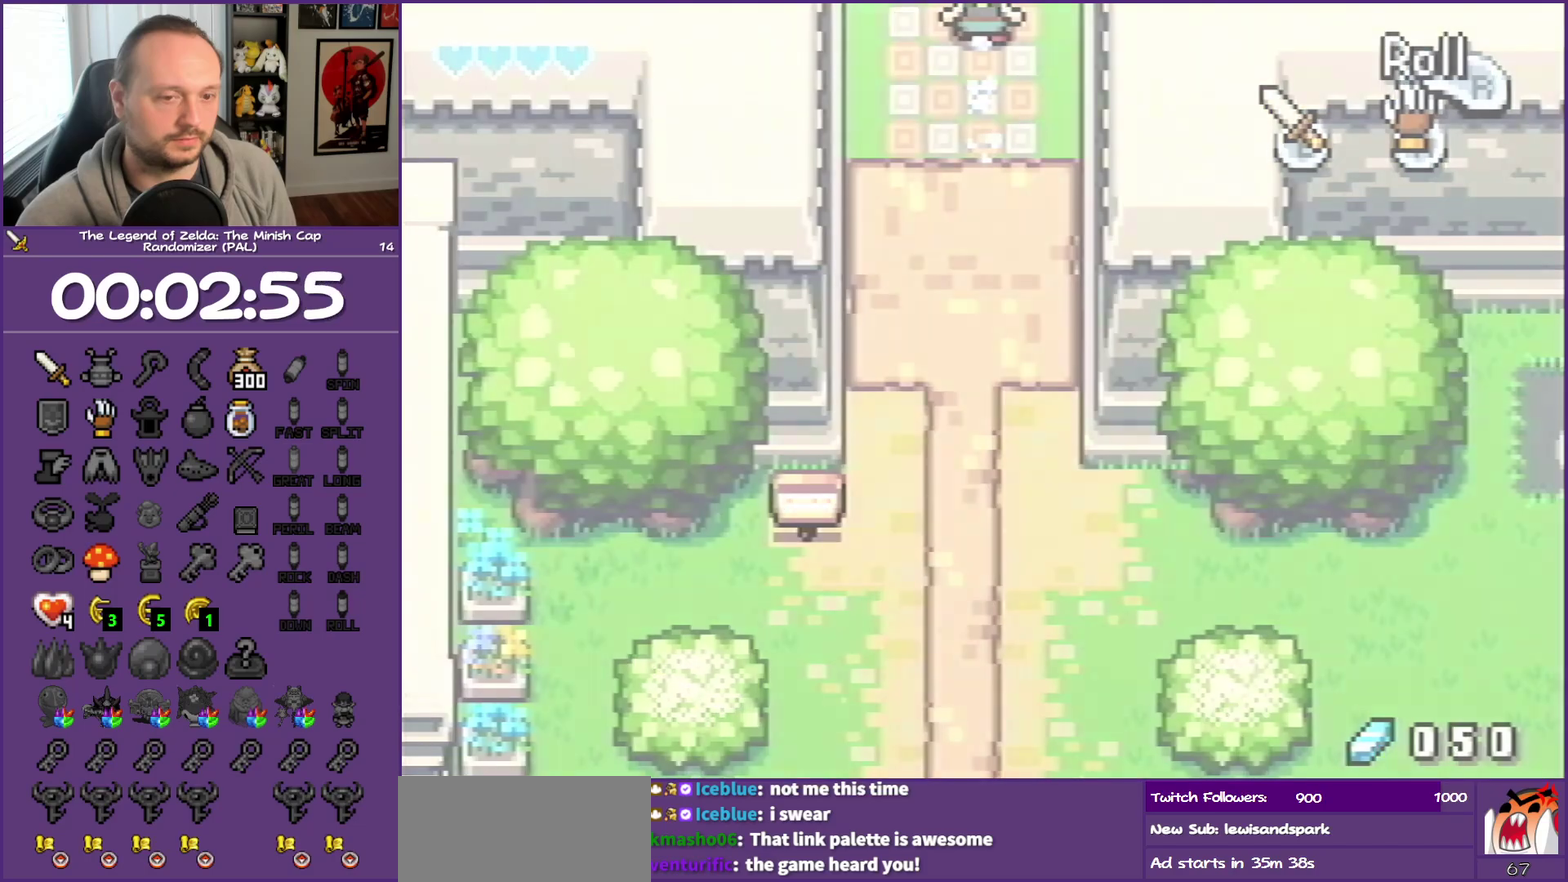
{"buttons": ["DPAD_UP"], "events": [[117, "R1", "up"]]}
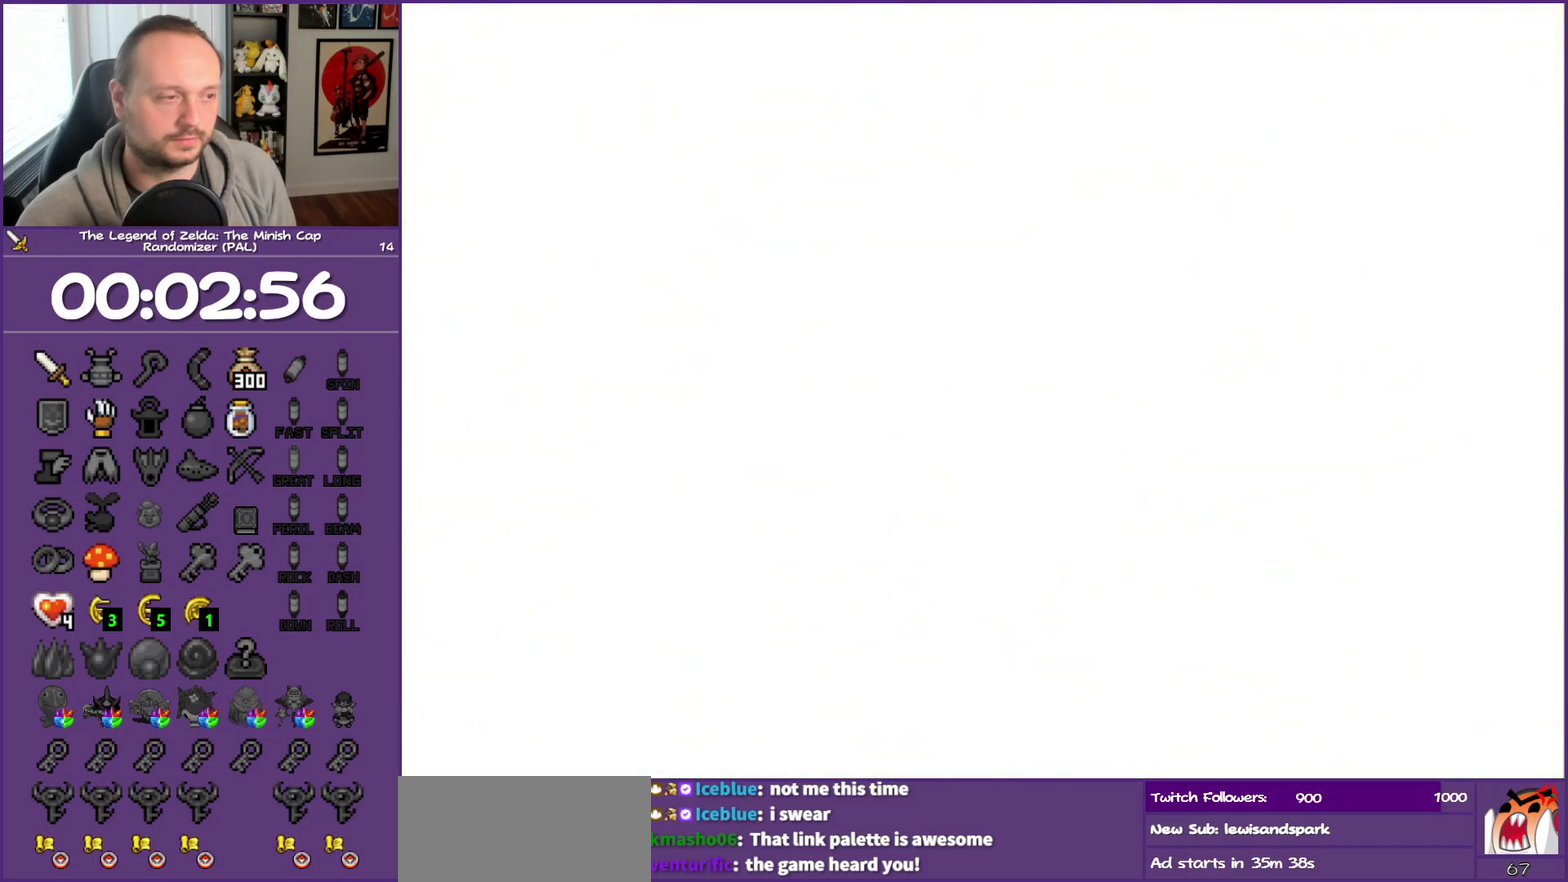
{"buttons": ["DPAD_UP"], "events": [[250, "R1", "down"], [500, "R1", "up"]]}
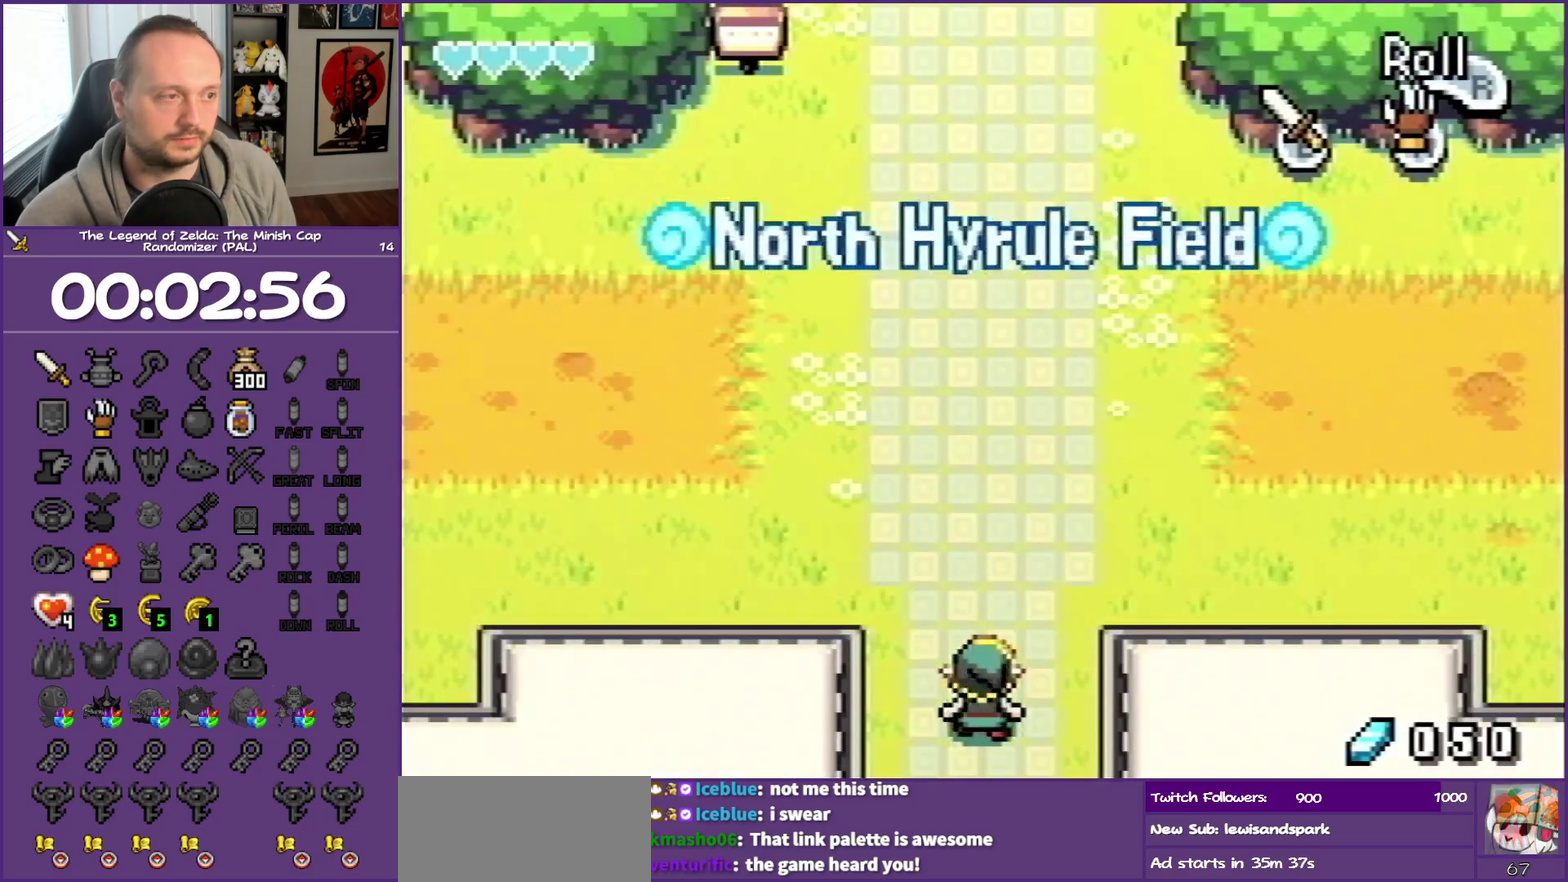
{"buttons": ["DPAD_UP"], "events": [[167, "R1", "down"], [367, "R1", "up"]]}
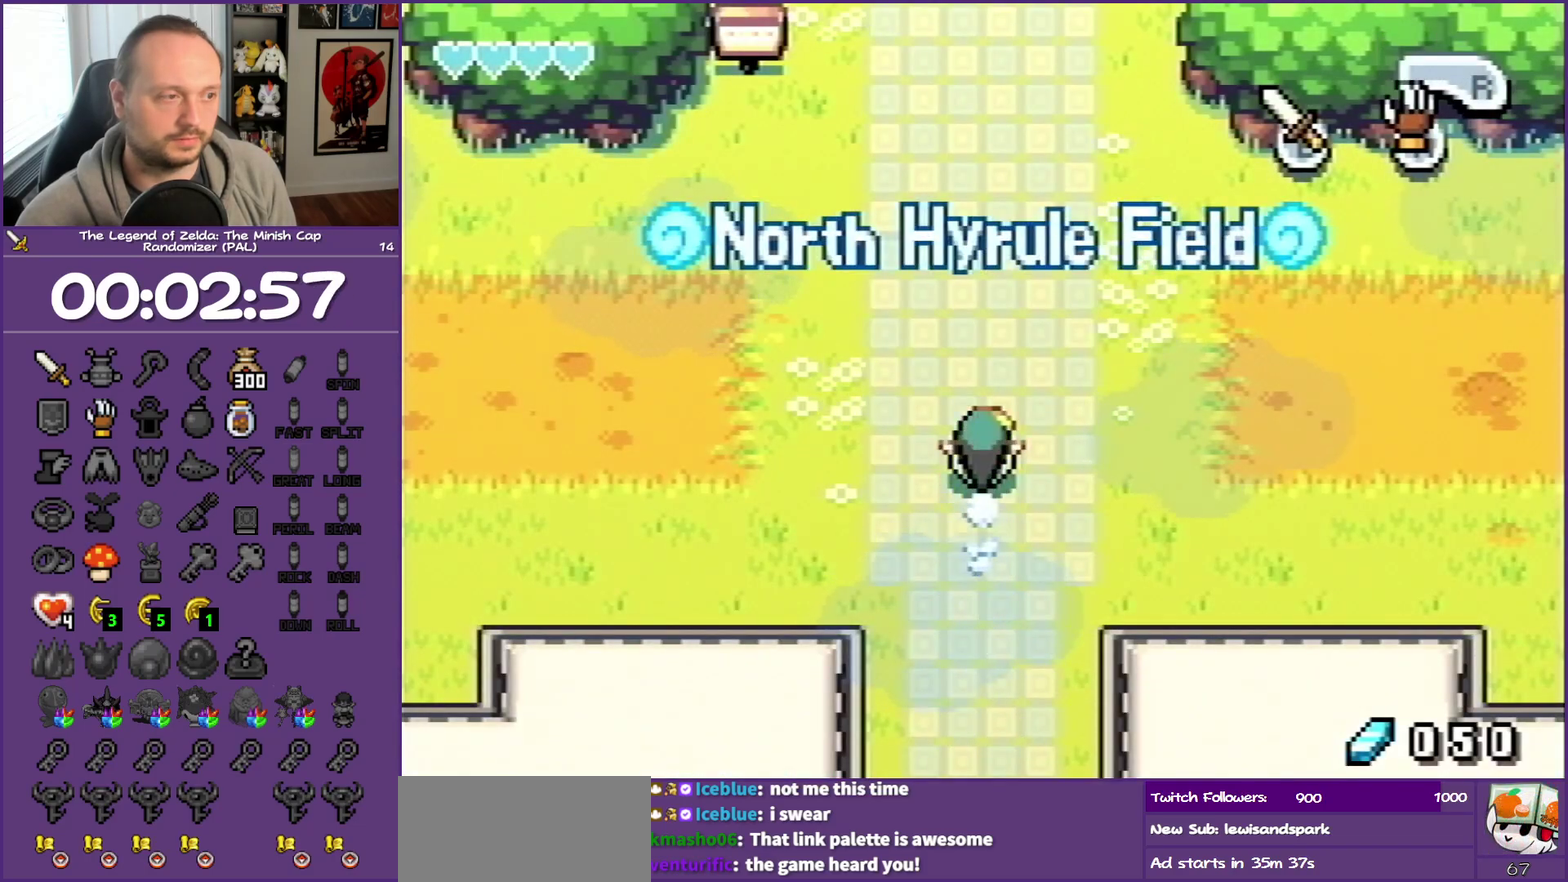
{"buttons": ["DPAD_UP", "DPAD_RIGHT"], "events": [[50, "DPAD_RIGHT", "down"], [233, "R1", "down"], [400, "R1", "up"]]}
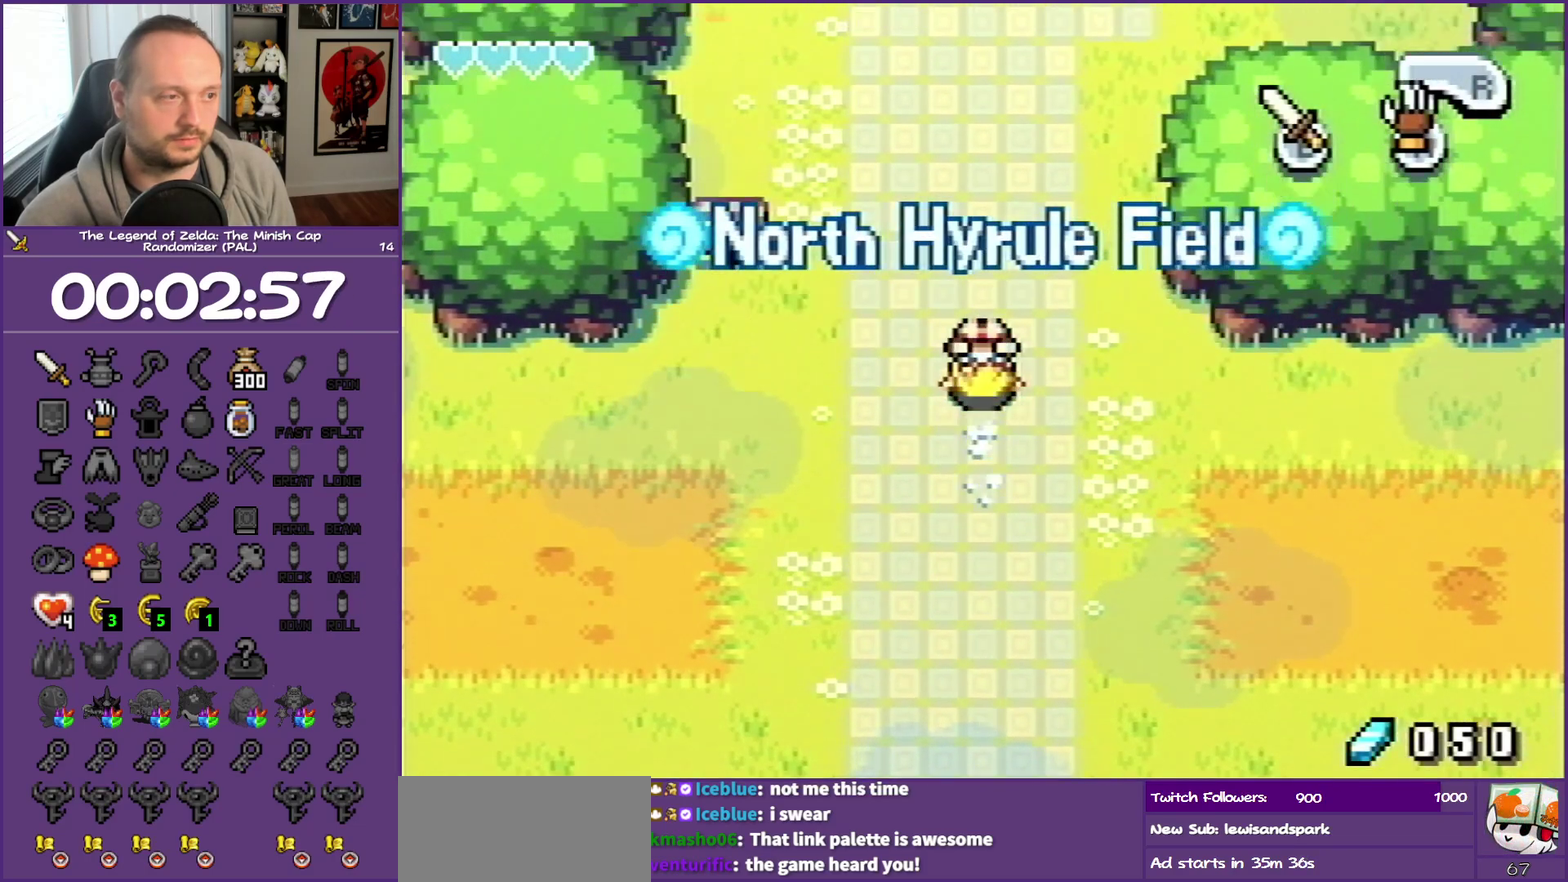
{"buttons": ["R1", "DPAD_UP", "DPAD_RIGHT"], "events": [[417, "R1", "down"]]}
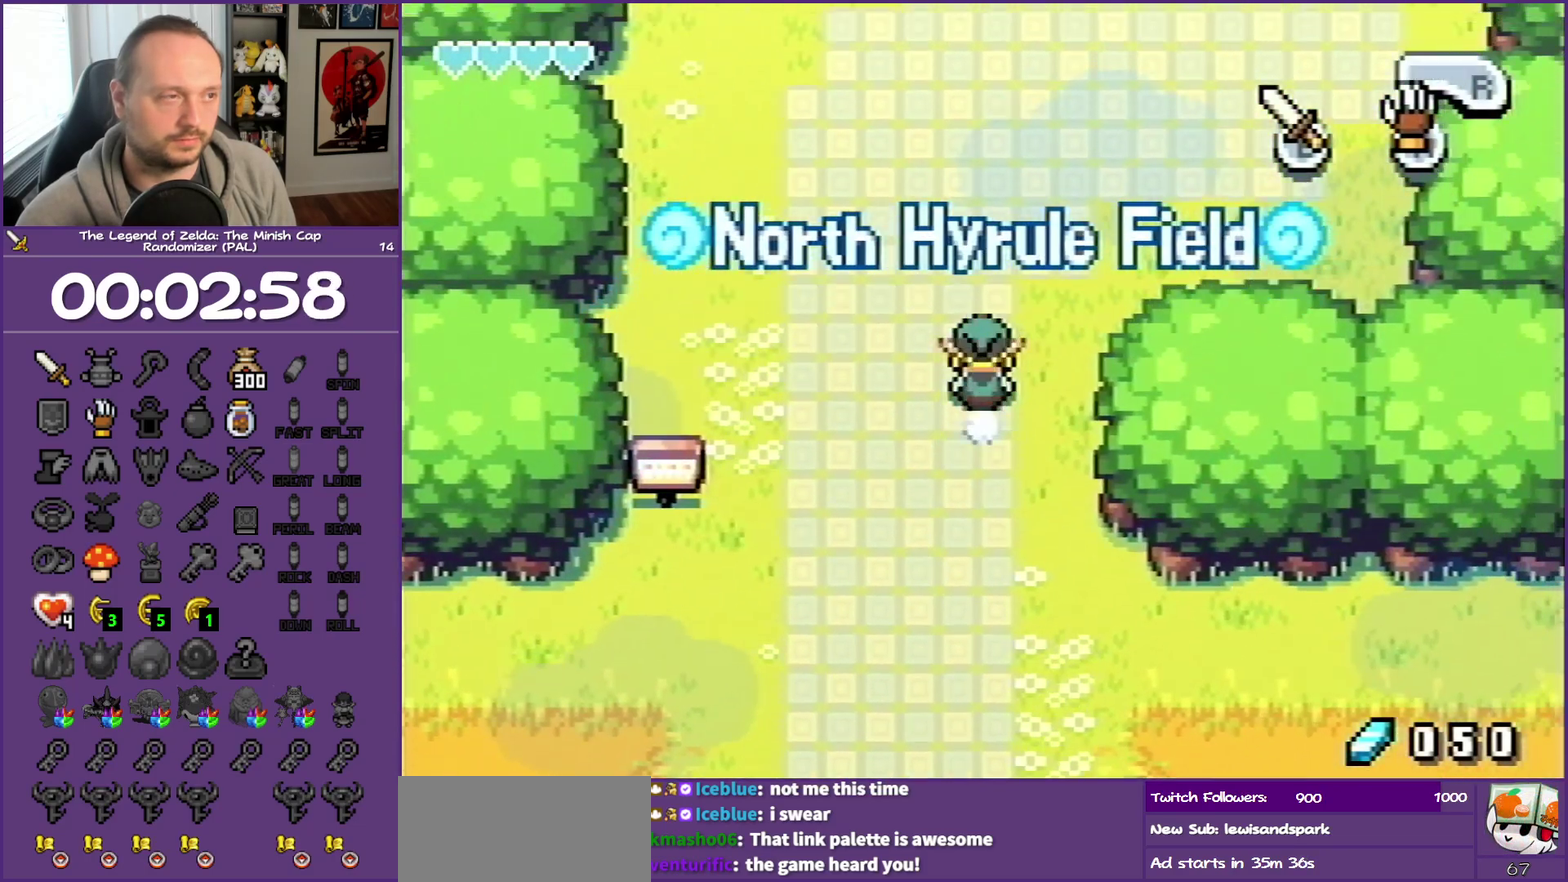
{"buttons": ["DPAD_UP", "DPAD_RIGHT"], "events": [[100, "R1", "up"]]}
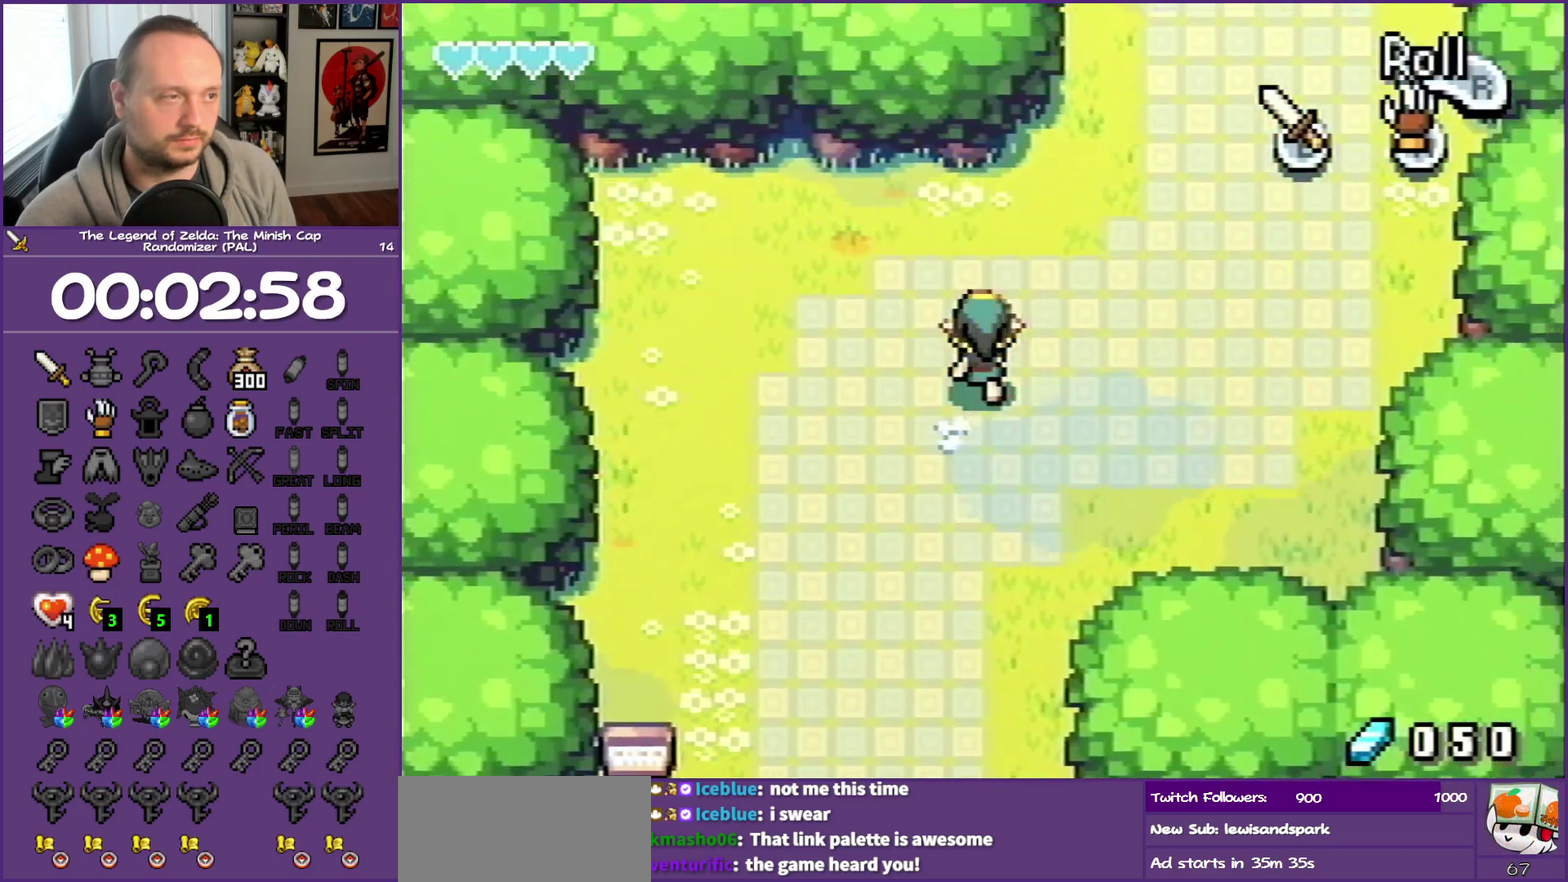
{"buttons": ["DPAD_UP", "DPAD_RIGHT"], "events": [[117, "R1", "down"], [383, "R1", "up"]]}
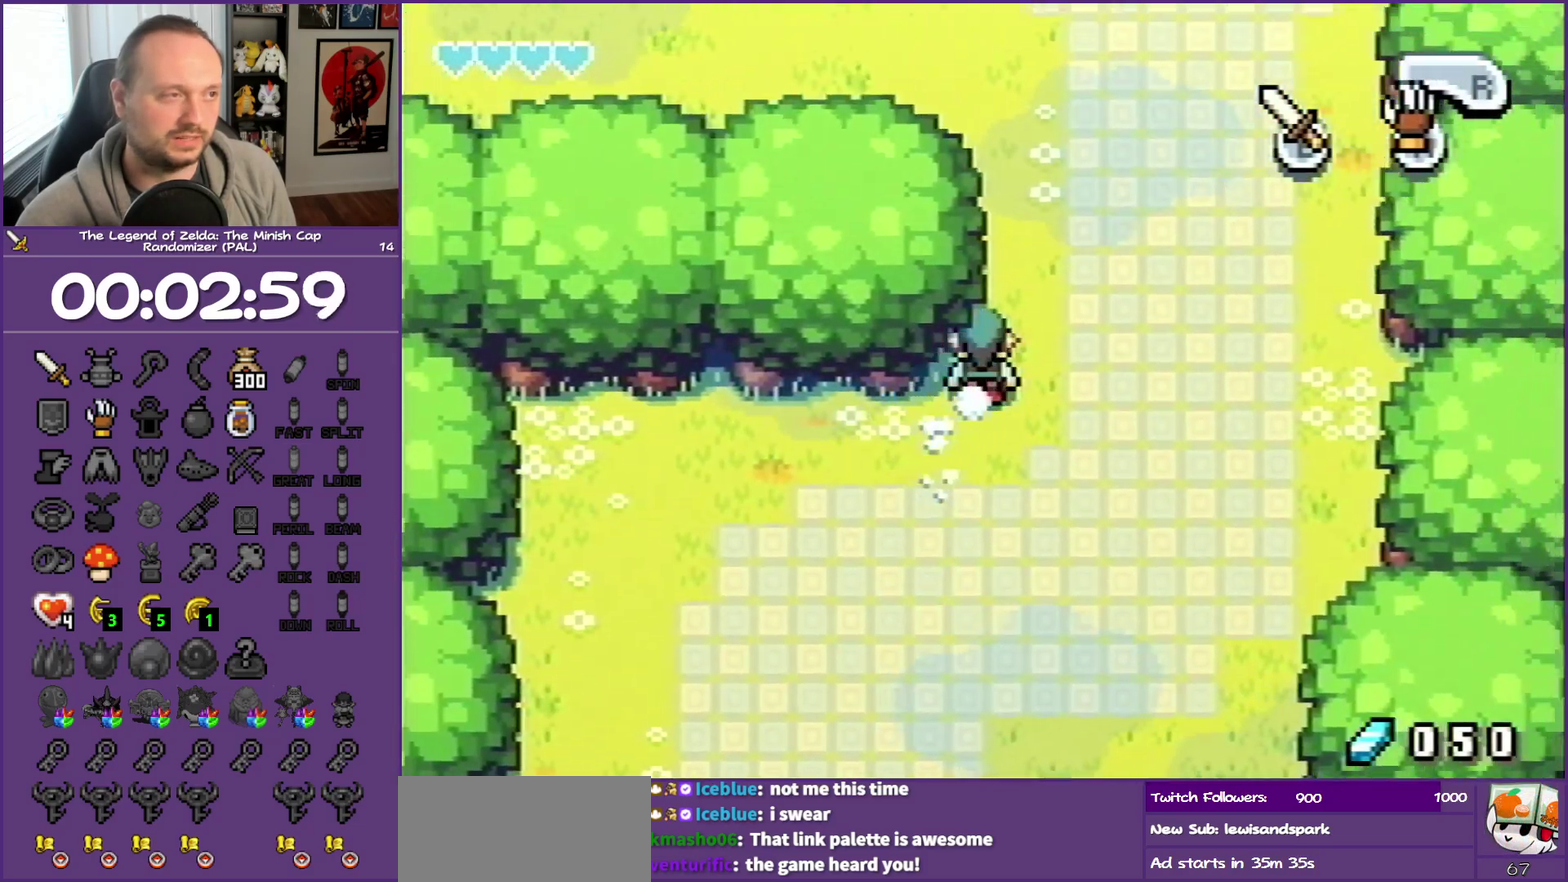
{"buttons": ["DPAD_UP", "DPAD_RIGHT"], "events": [[233, "R1", "down"], [350, "R1", "up"]]}
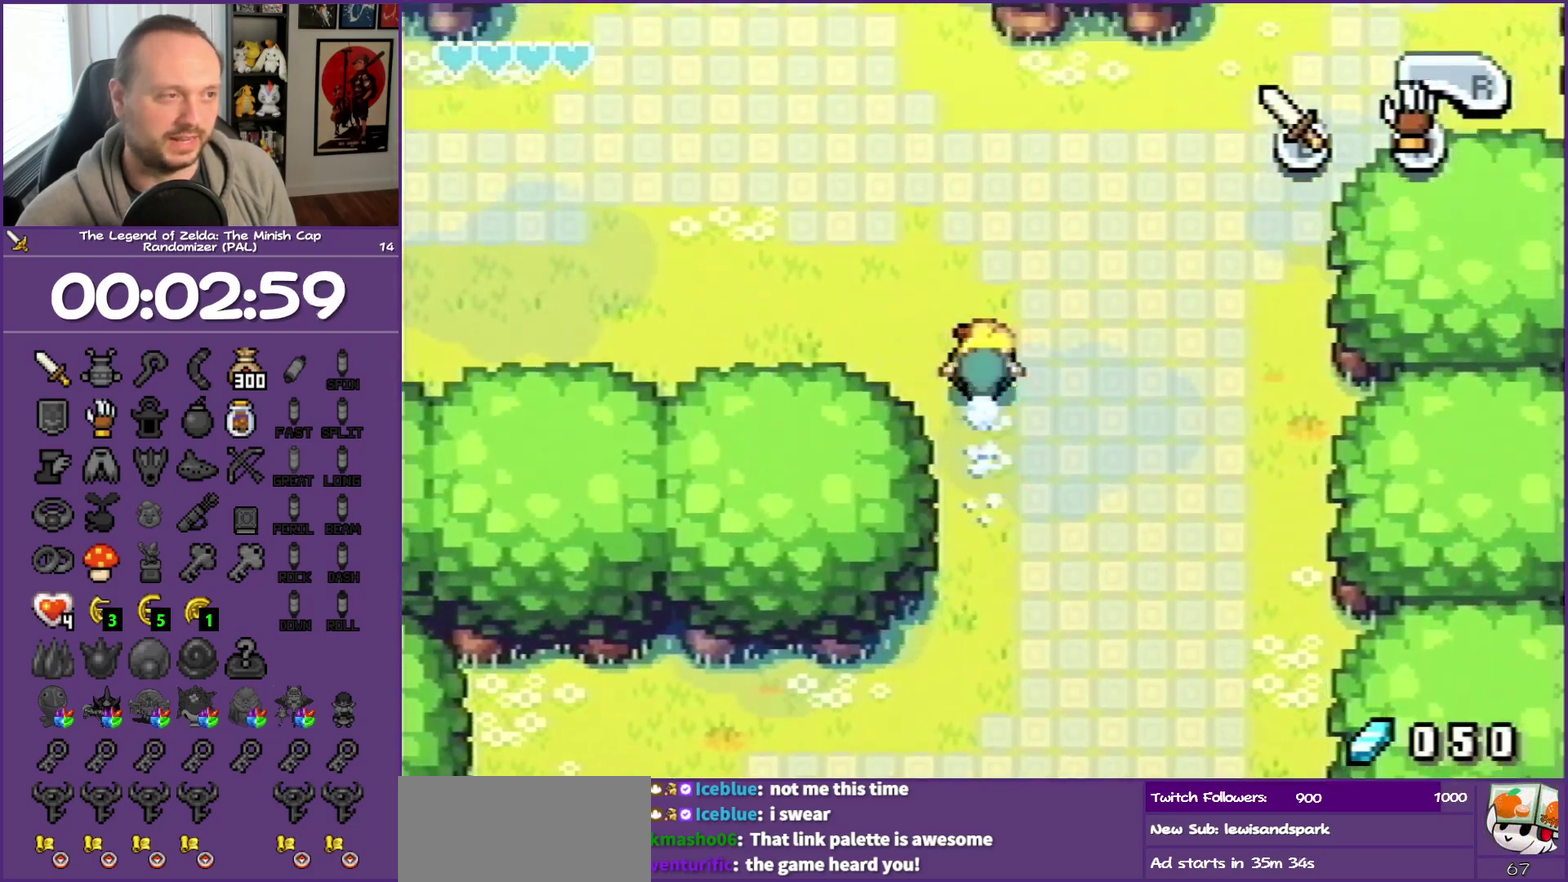
{"buttons": ["DPAD_UP", "DPAD_RIGHT"], "events": []}
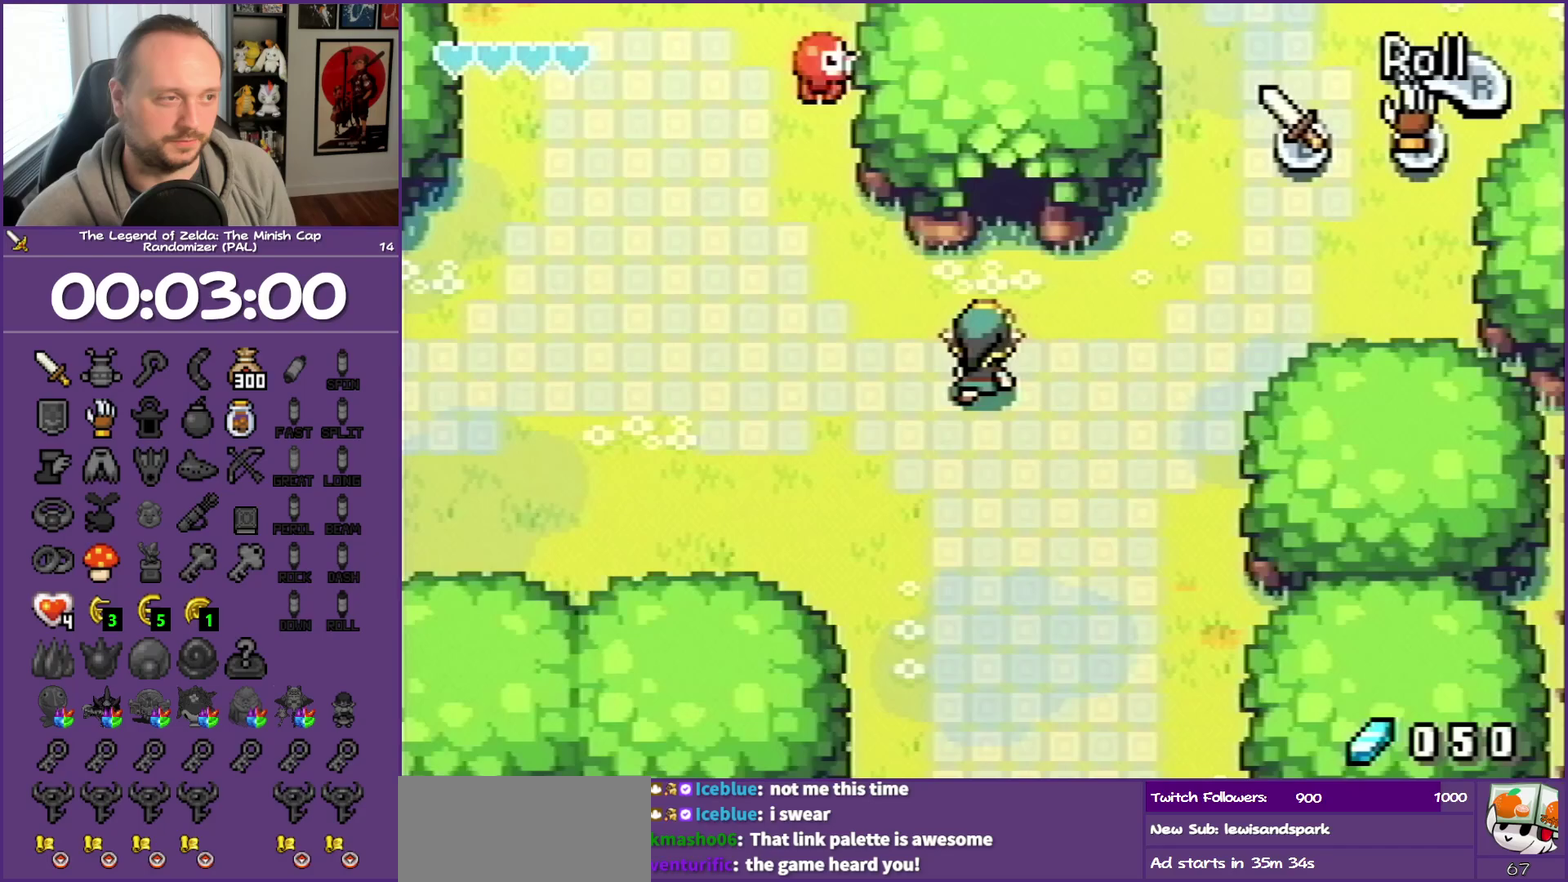
{"buttons": ["R1", "DPAD_UP"], "events": [[67, "DPAD_RIGHT", "up"], [67, "R1", "down"]]}
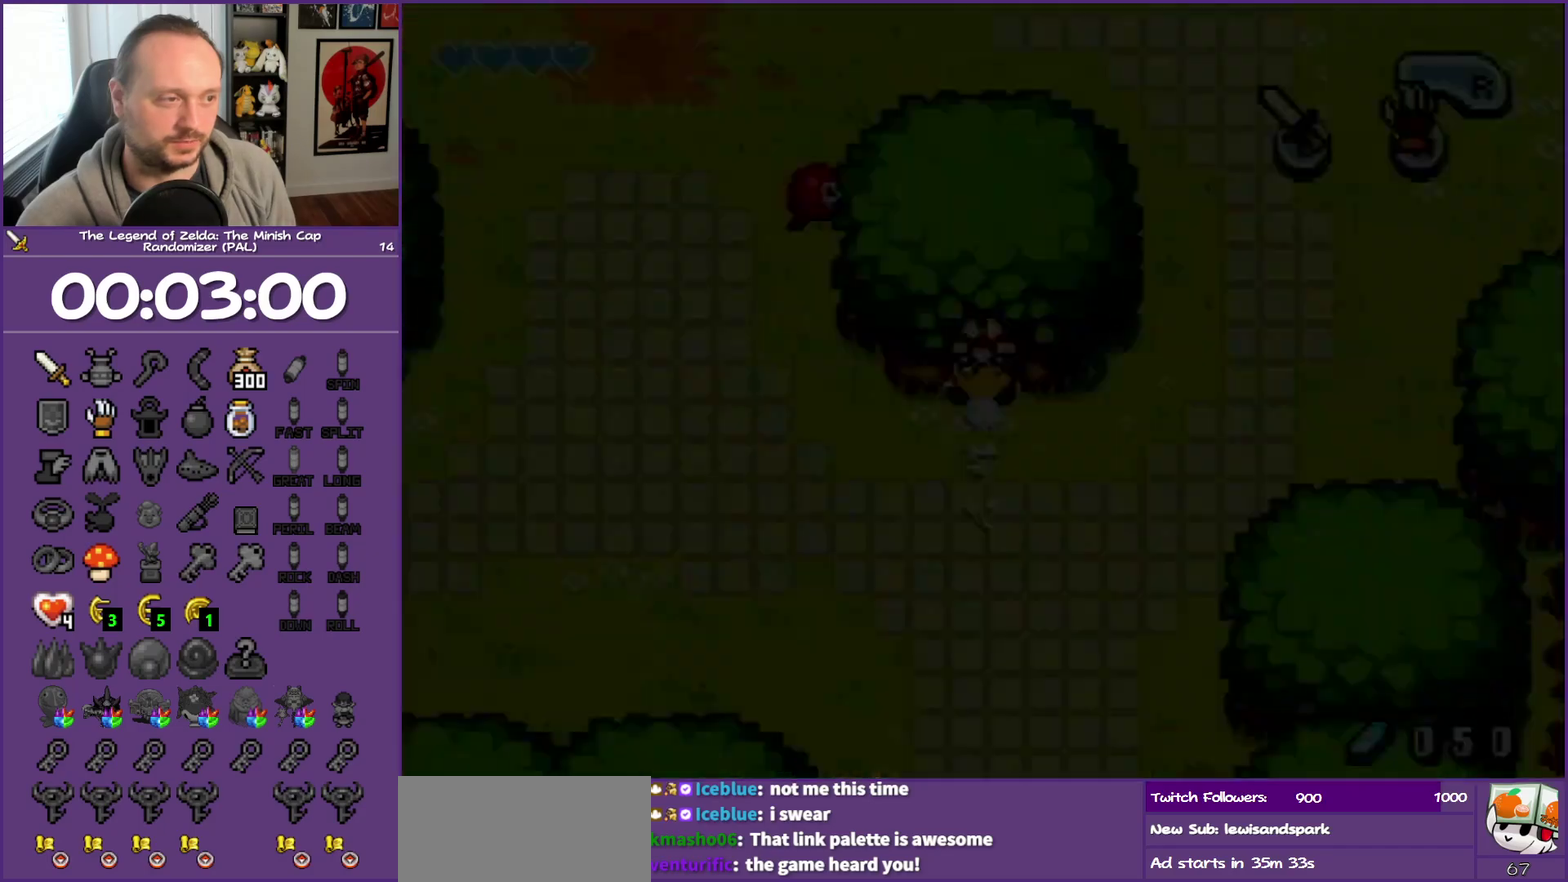
{"buttons": ["DPAD_UP"], "events": [[33, "R1", "up"]]}
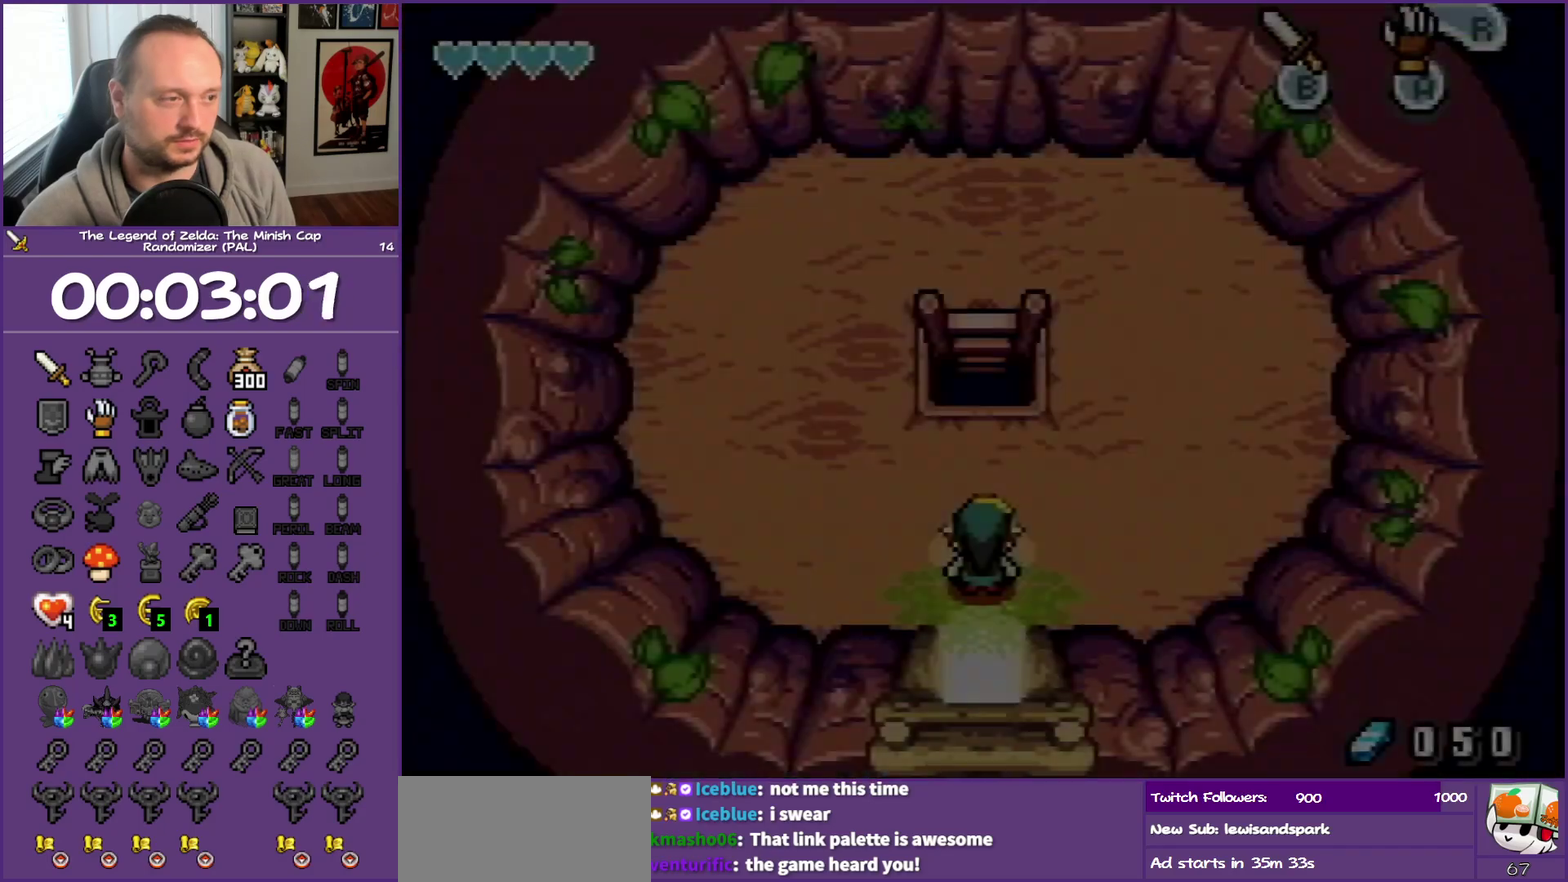
{"buttons": ["DPAD_UP"], "events": []}
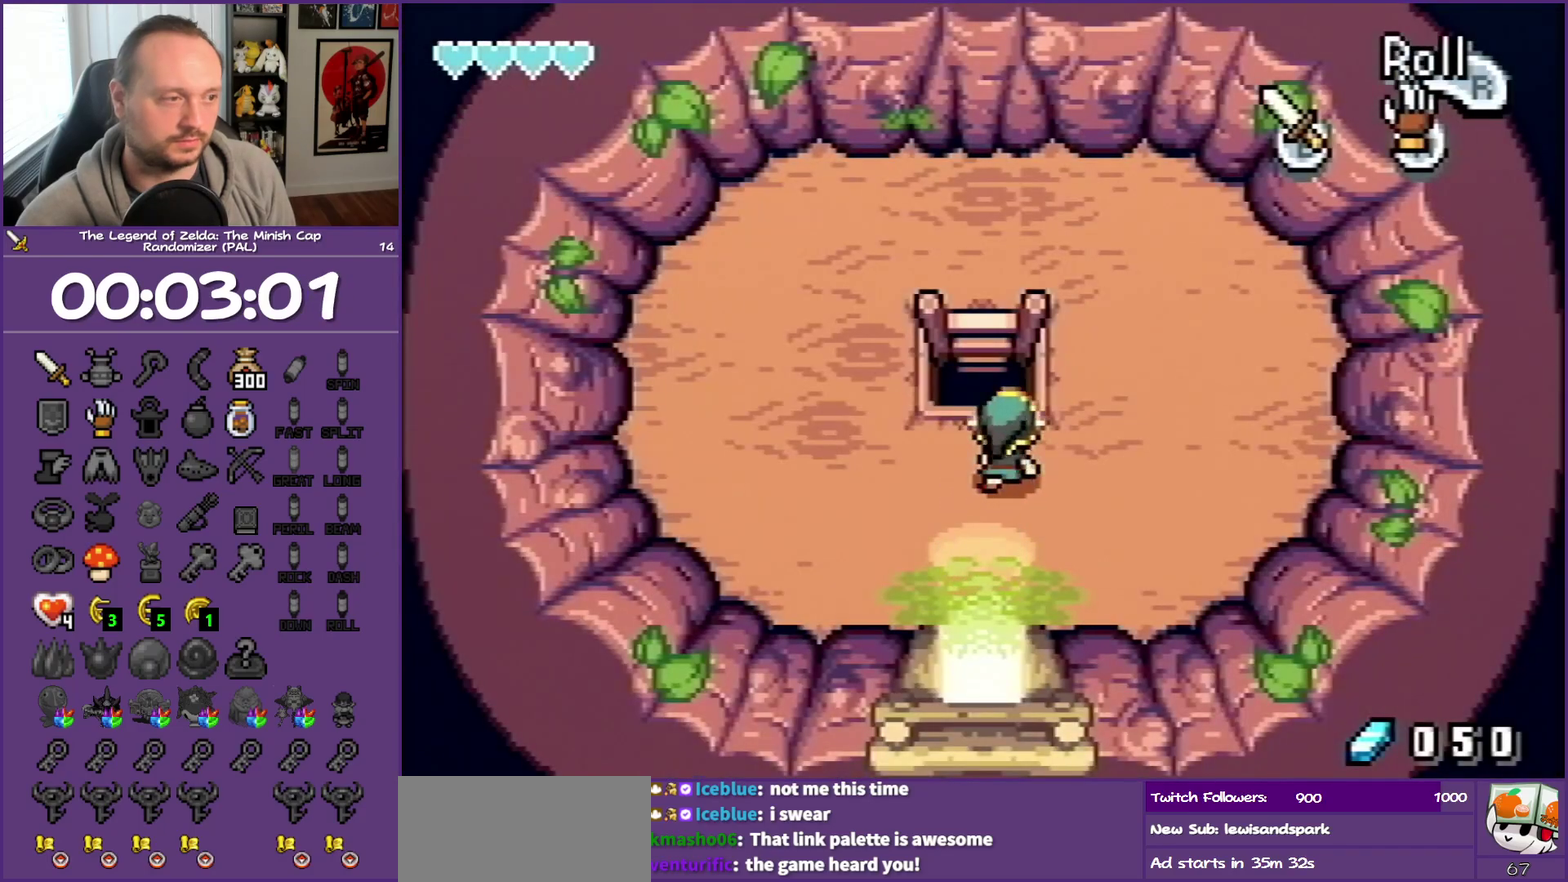
{"buttons": ["DPAD_UP"], "events": [[50, "DPAD_RIGHT", "down"], [50, "DPAD_UP", "up"], [150, "DPAD_UP", "down"], [167, "DPAD_RIGHT", "up"]]}
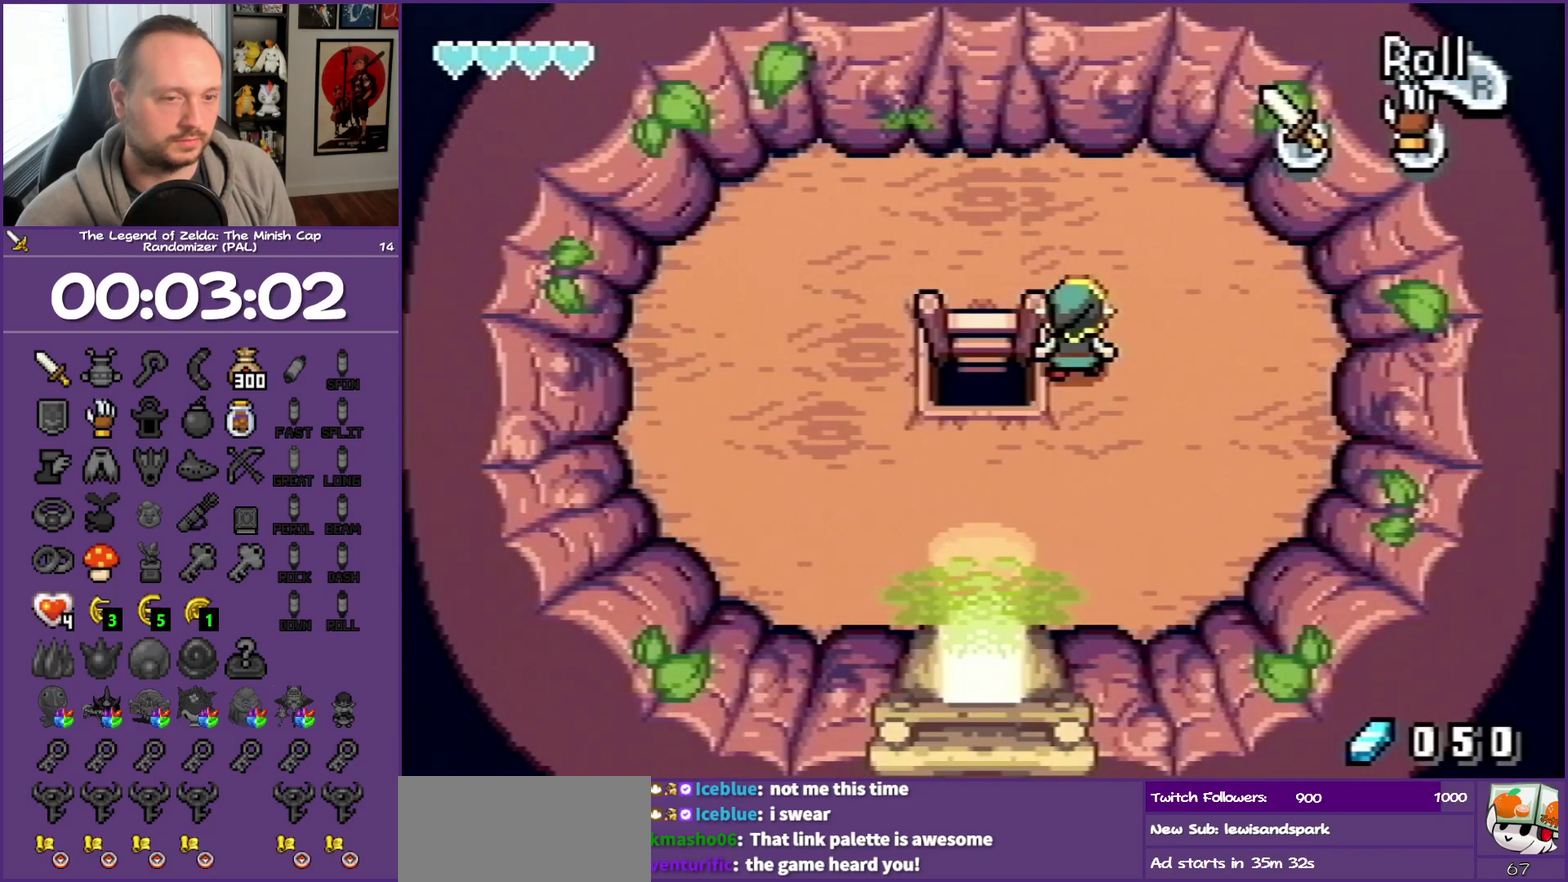
{"buttons": ["DPAD_DOWN"], "events": [[100, "DPAD_LEFT", "down"], [283, "DPAD_UP", "up"], [367, "DPAD_DOWN", "down"], [467, "DPAD_LEFT", "up"]]}
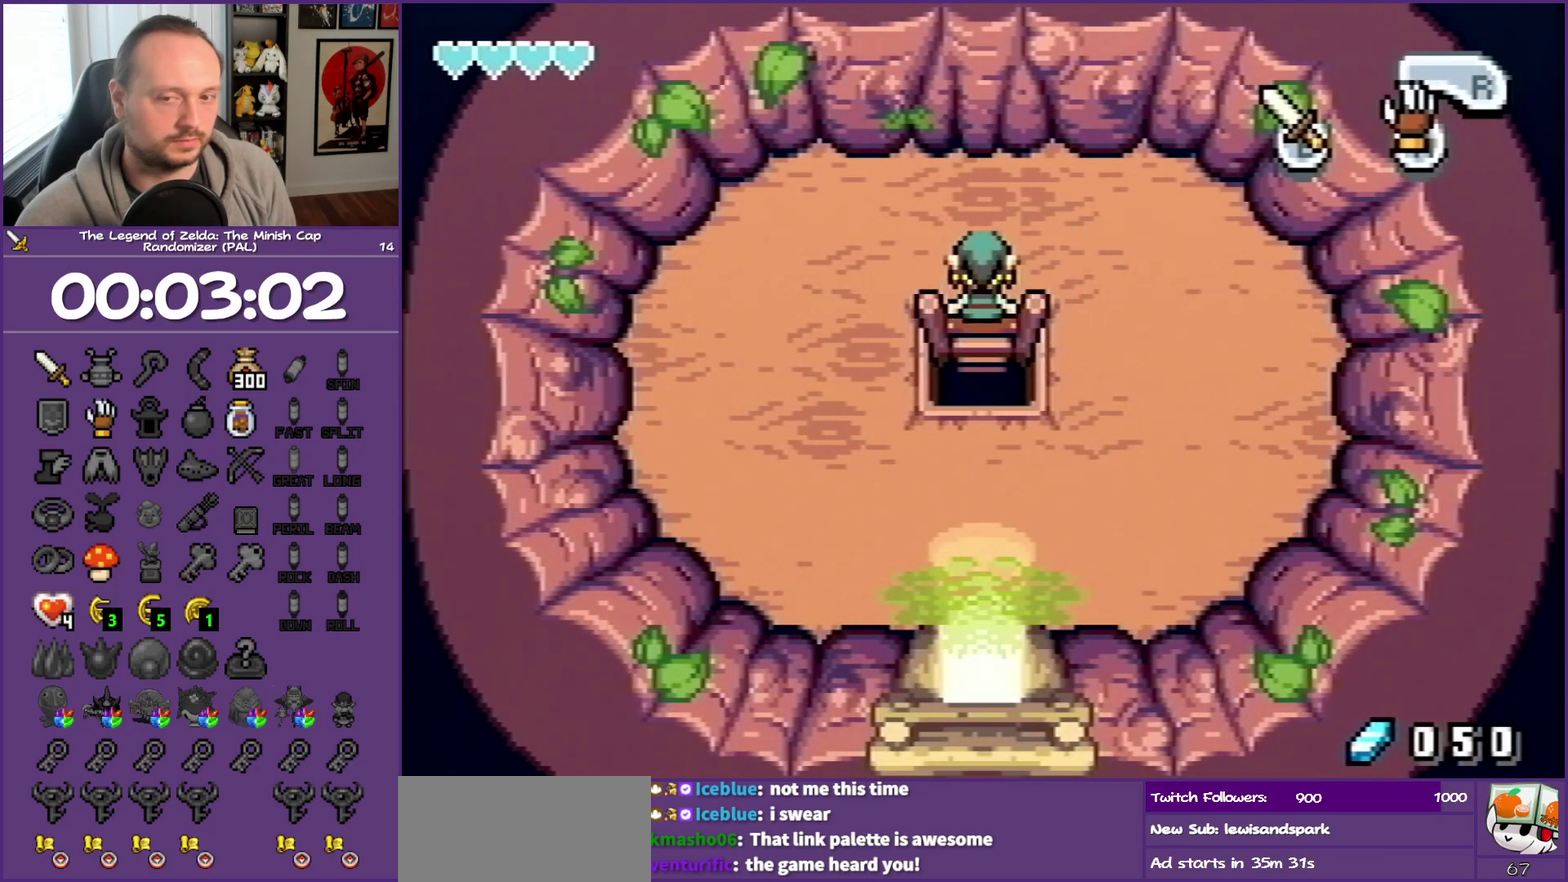
{"buttons": ["DPAD_DOWN"], "events": []}
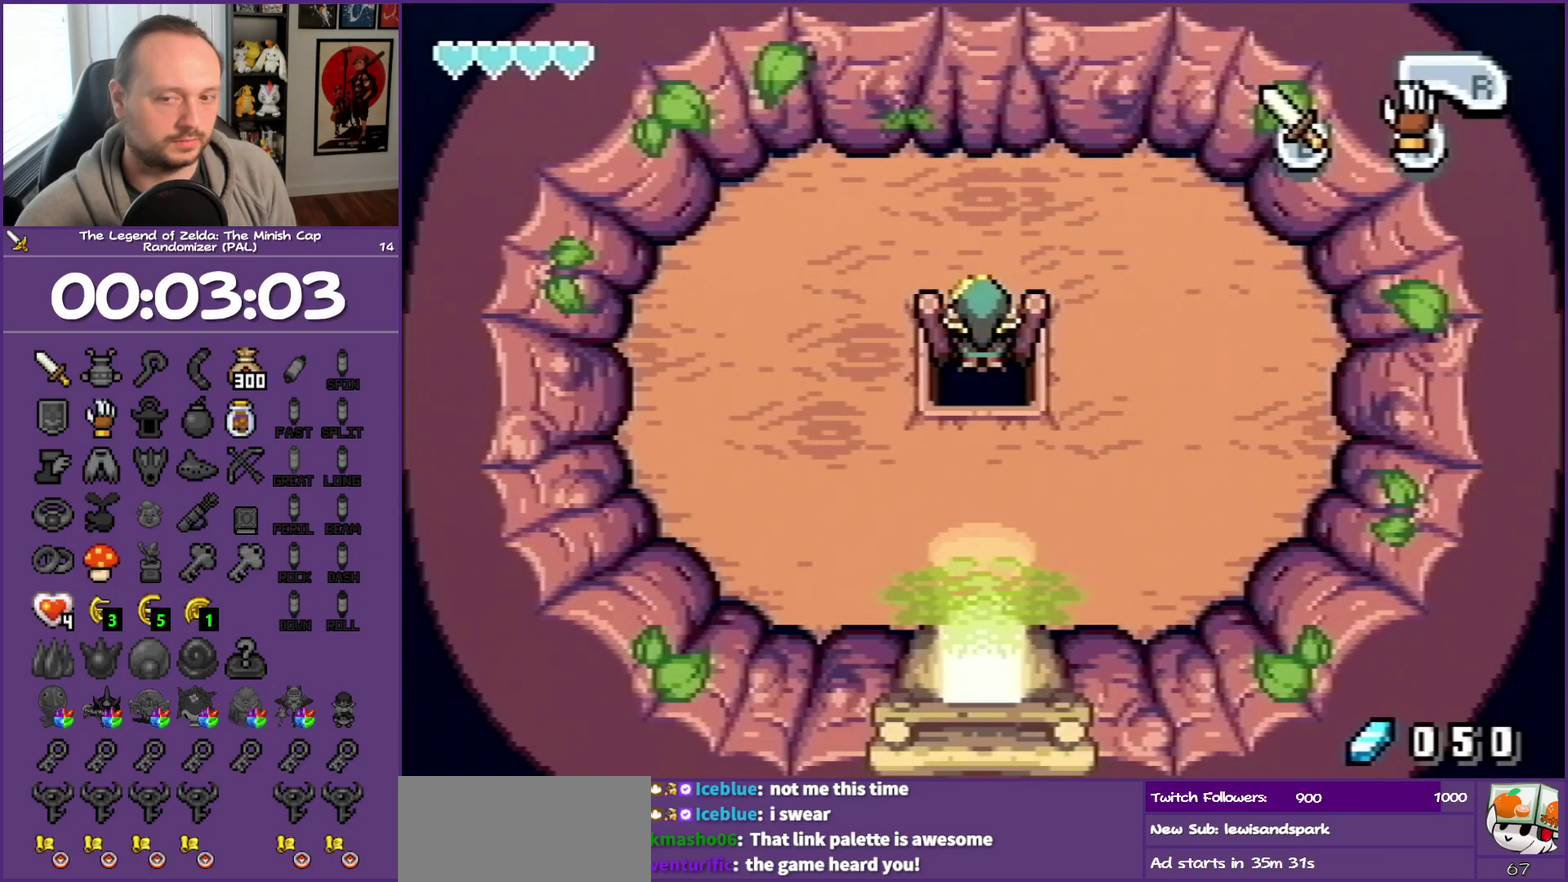
{"buttons": ["DPAD_DOWN"], "events": []}
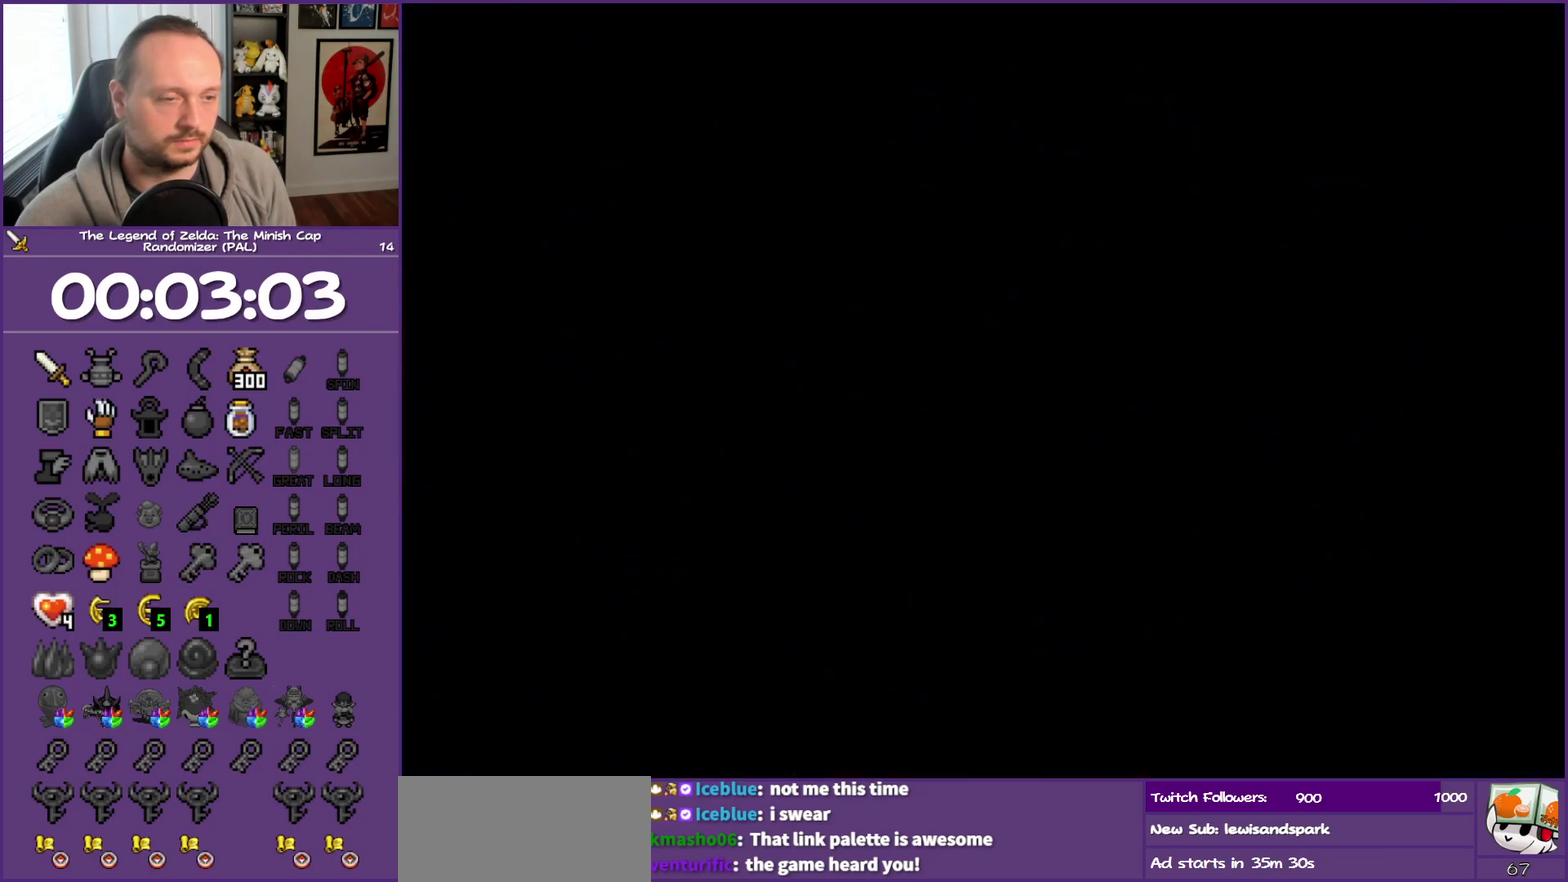
{"buttons": ["DPAD_DOWN"], "events": [[200, "DPAD_DOWN", "up"], [433, "DPAD_DOWN", "down"]]}
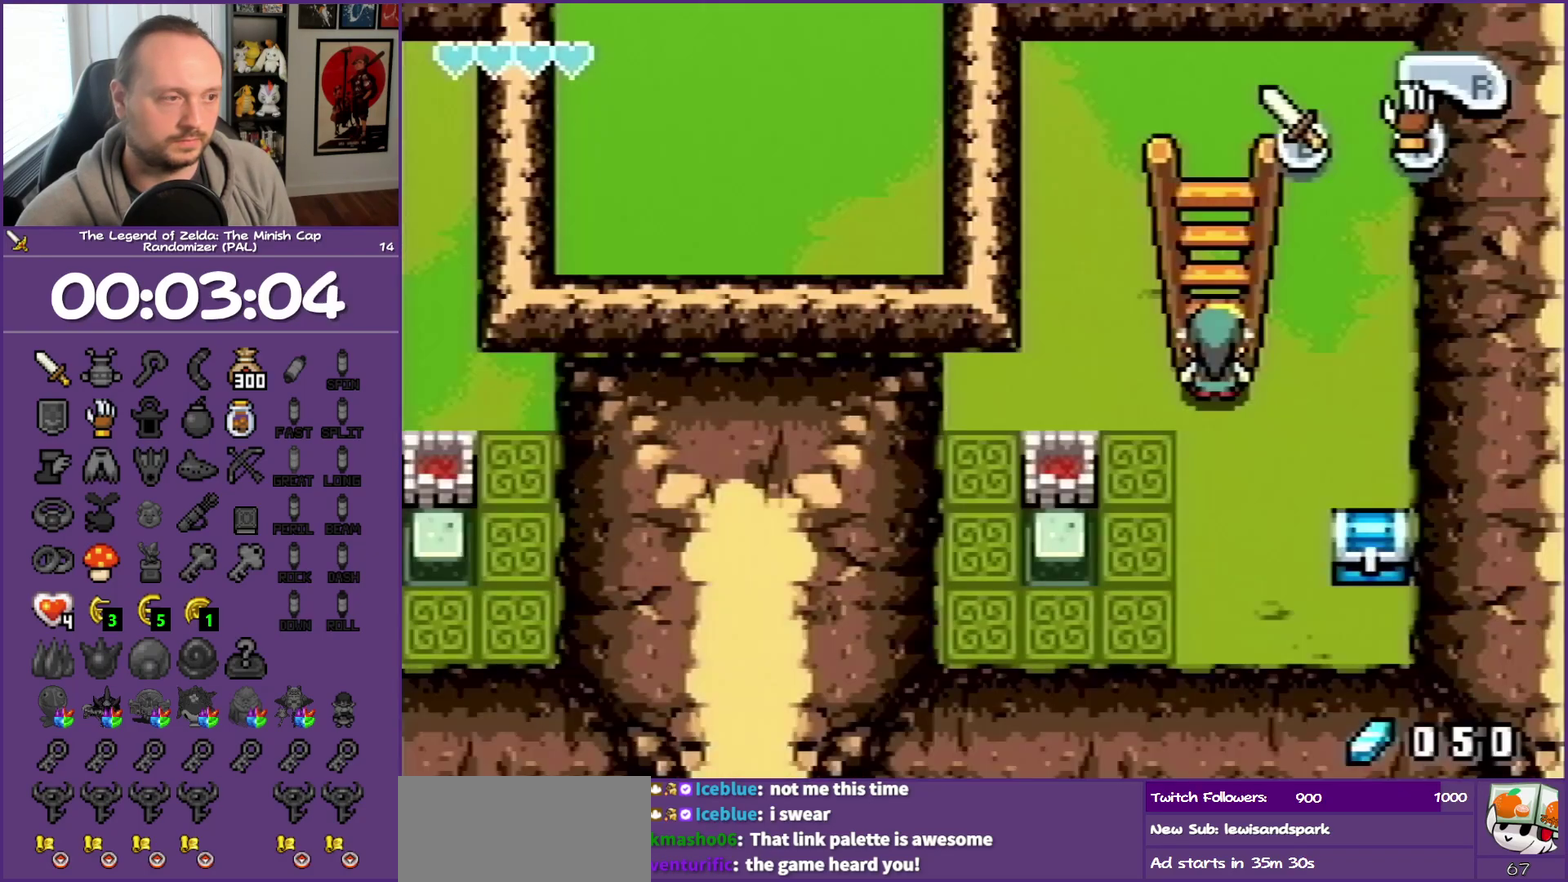
{"buttons": ["DPAD_LEFT"], "events": [[200, "DPAD_LEFT", "down"], [300, "DPAD_LEFT", "up"], [383, "DPAD_LEFT", "down"], [483, "DPAD_DOWN", "up"]]}
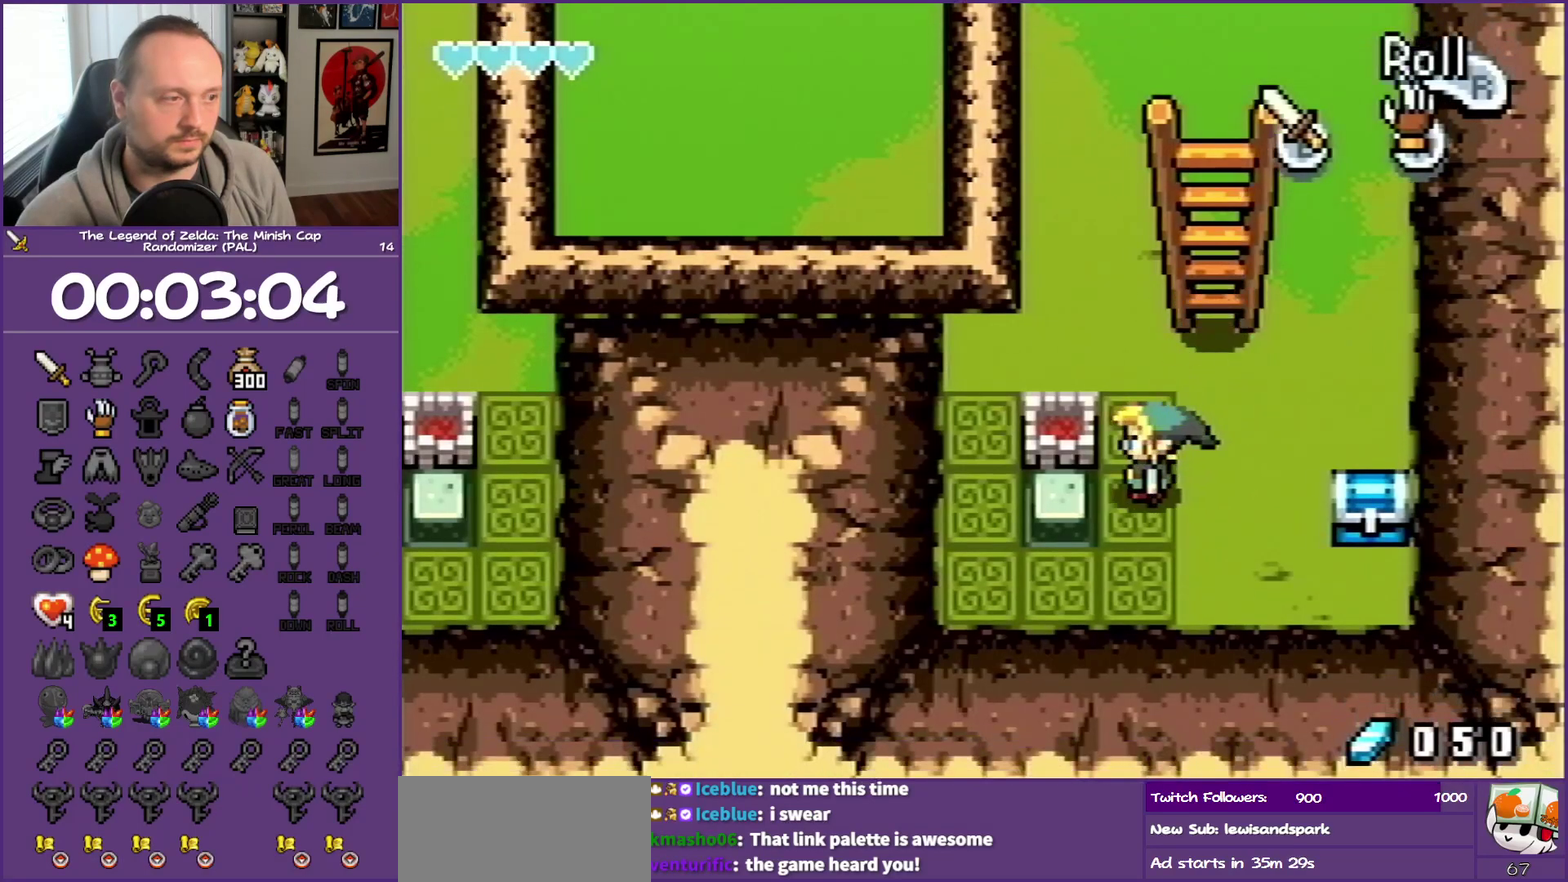
{"buttons": ["DPAD_DOWN"], "events": [[200, "DPAD_DOWN", "down"], [267, "DPAD_LEFT", "up"]]}
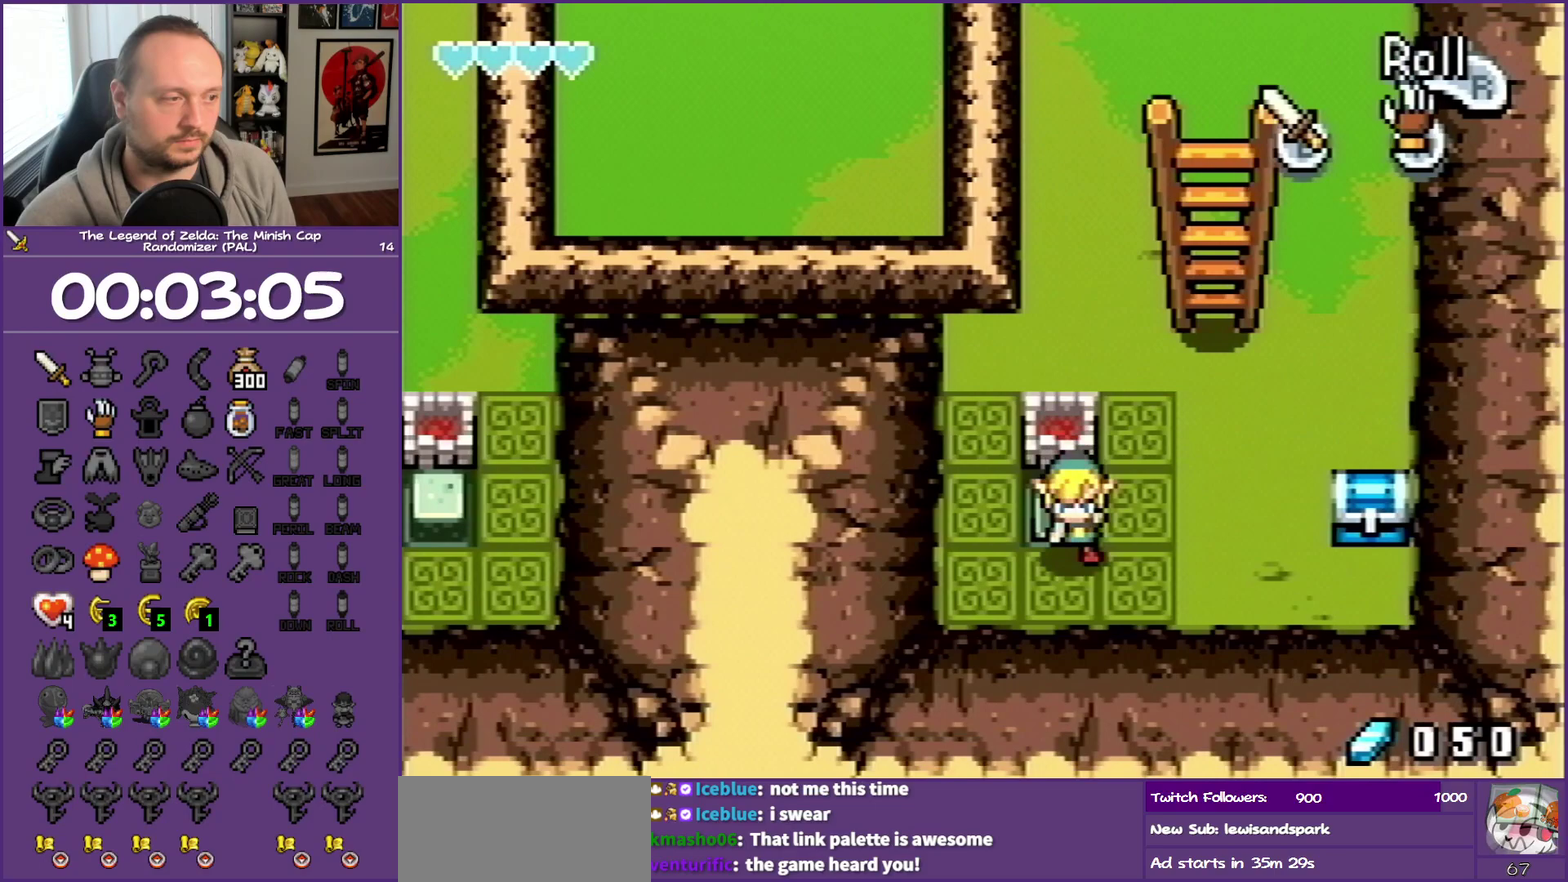
{"buttons": ["DPAD_RIGHT"], "events": [[167, "DPAD_DOWN", "up"], [167, "DPAD_RIGHT", "down"], [267, "R1", "down"], [417, "R1", "up"]]}
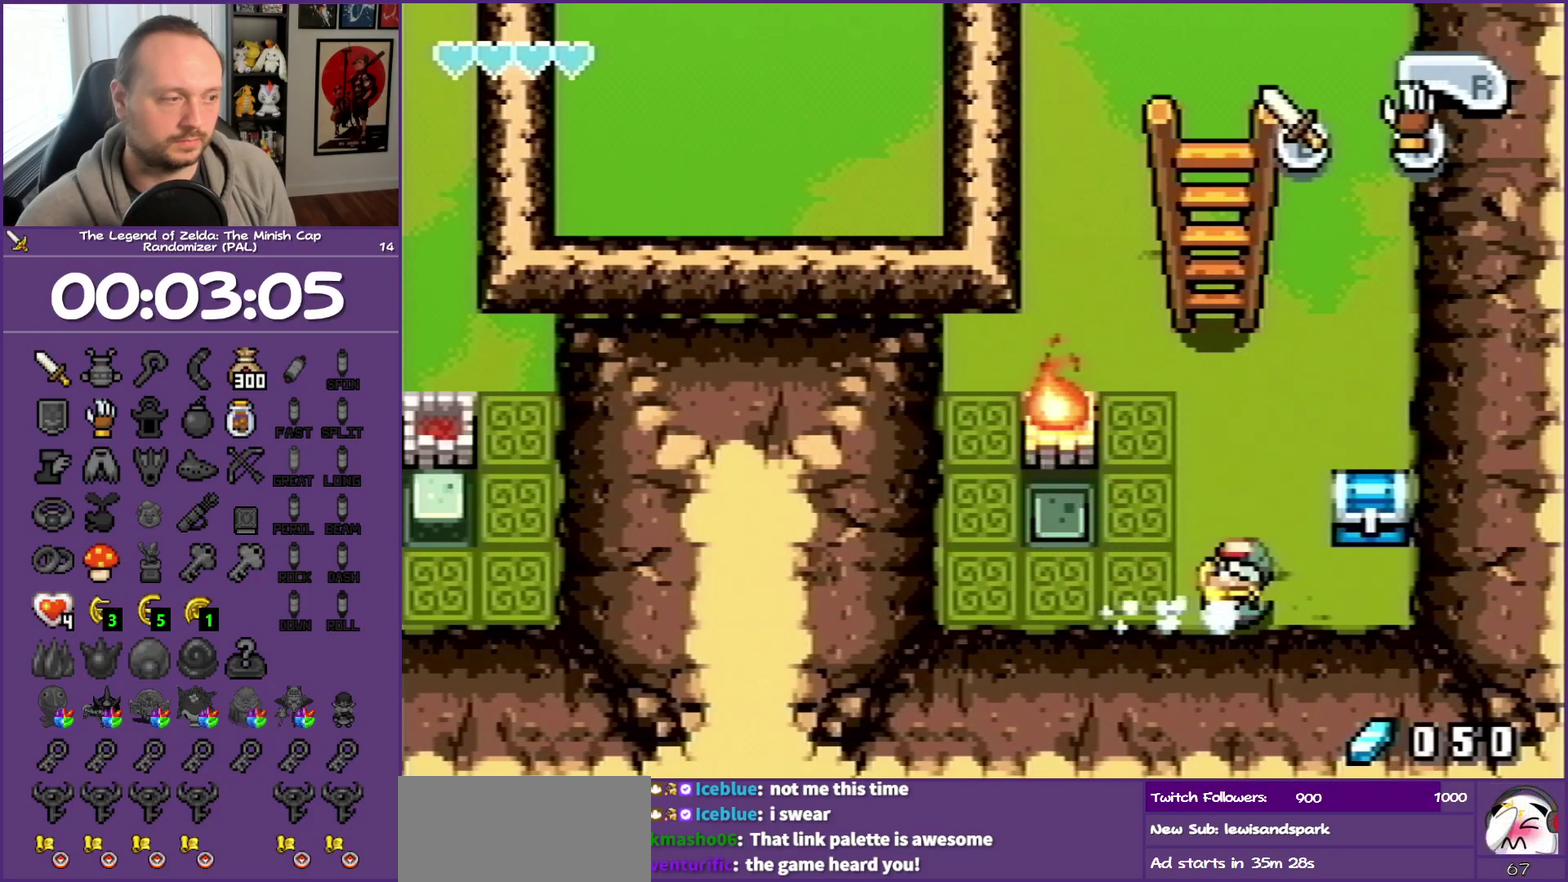
{"buttons": ["DPAD_UP", "DPAD_LEFT"], "events": [[100, "DPAD_UP", "down"], [200, "DPAD_RIGHT", "up"], [317, "R1", "down"], [467, "DPAD_LEFT", "down"], [467, "R1", "up"]]}
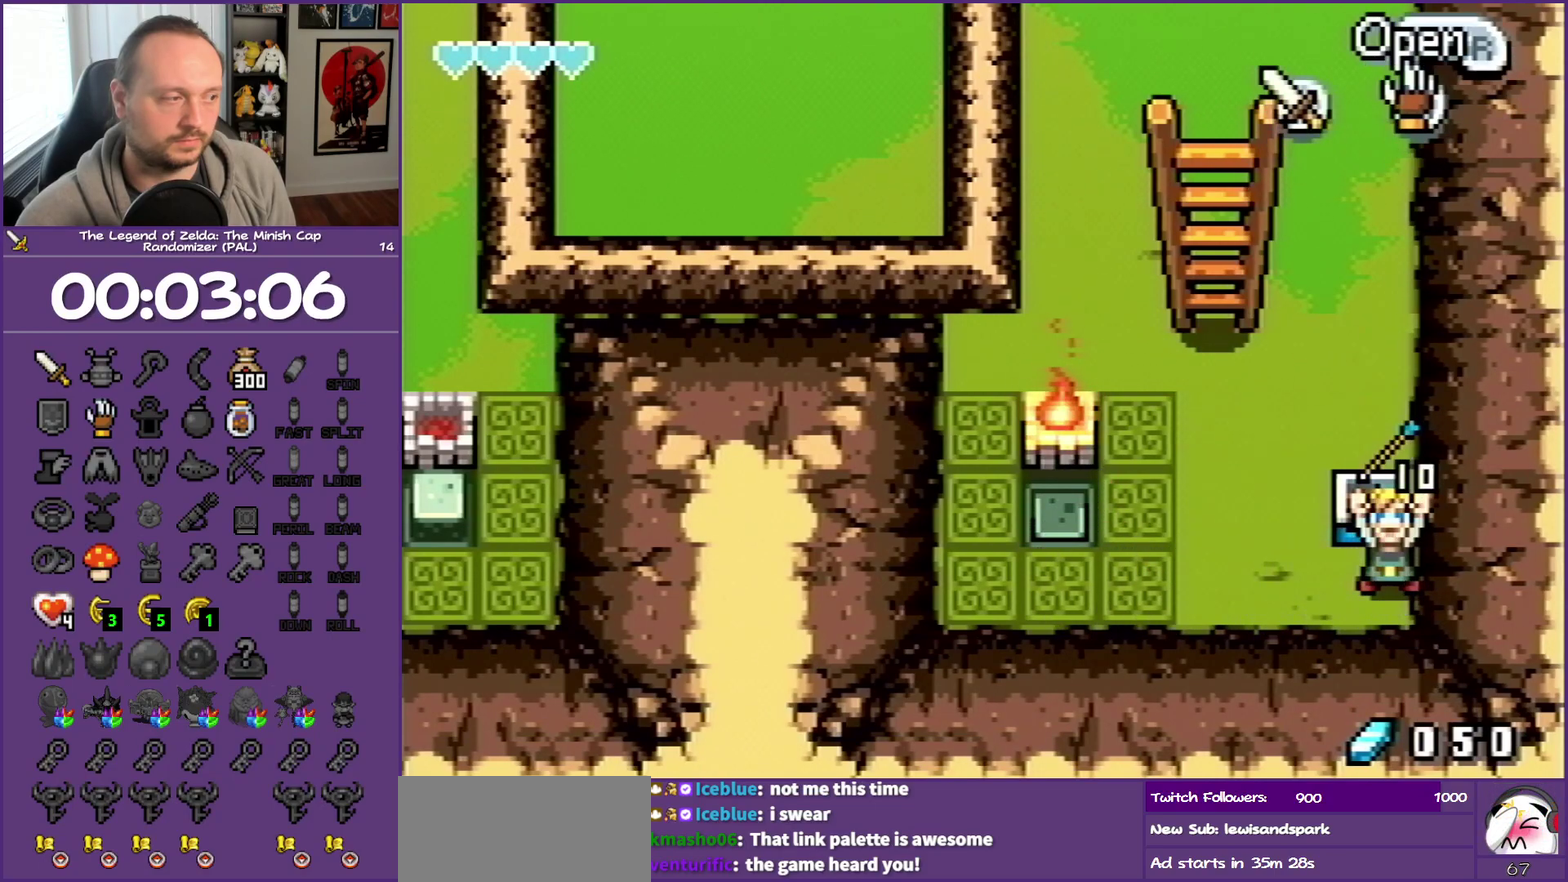
{"buttons": ["B", "DPAD_LEFT"], "events": [[233, "B", "down"], [233, "DPAD_UP", "up"]]}
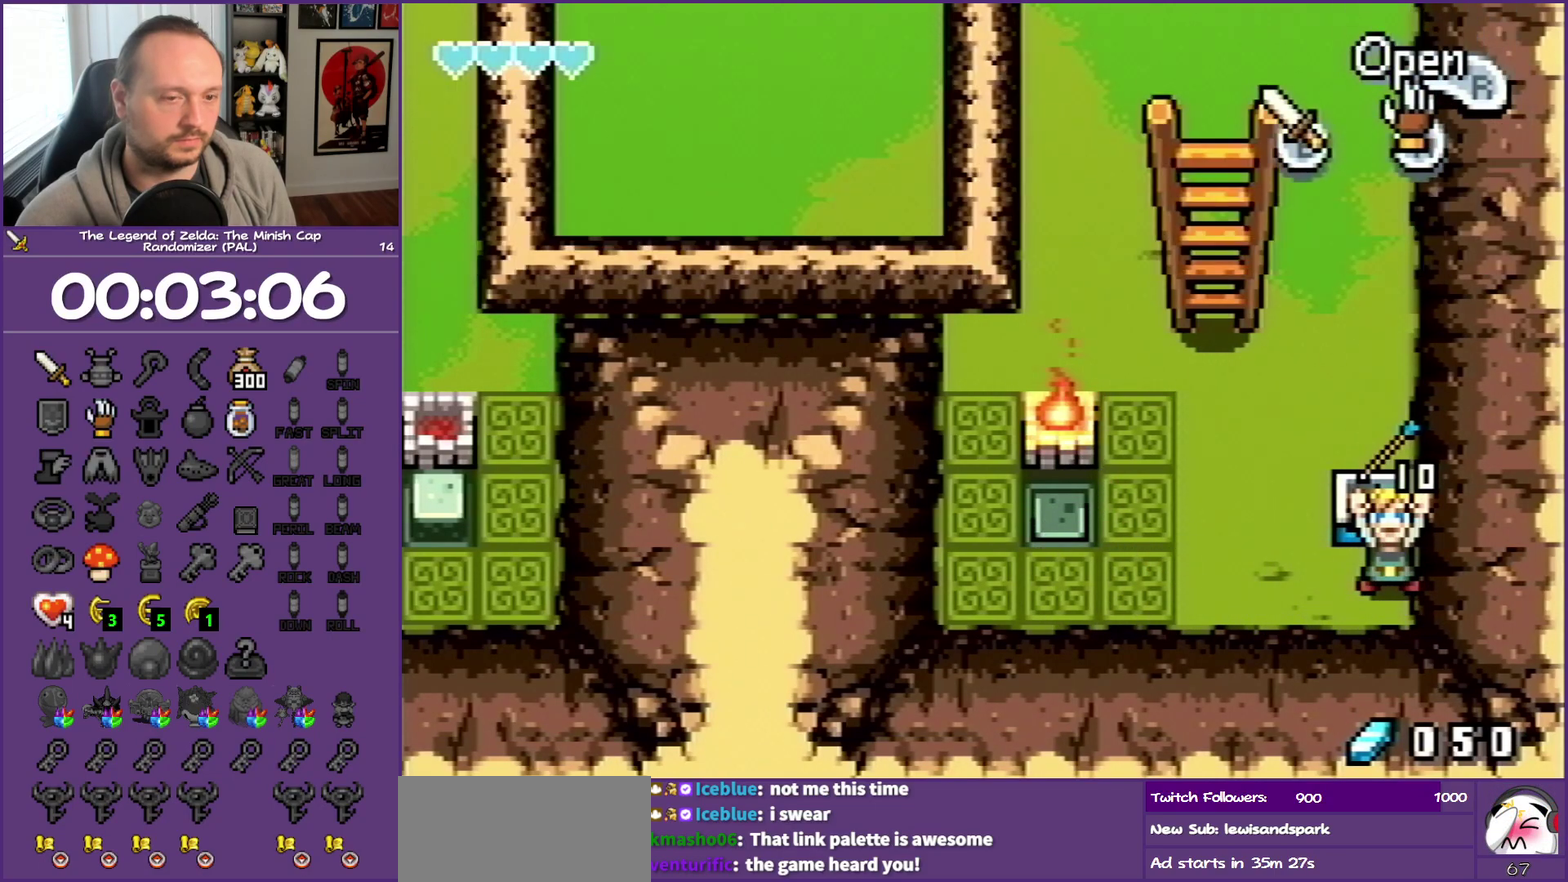
{"buttons": ["DPAD_LEFT"], "events": [[417, "B", "up"]]}
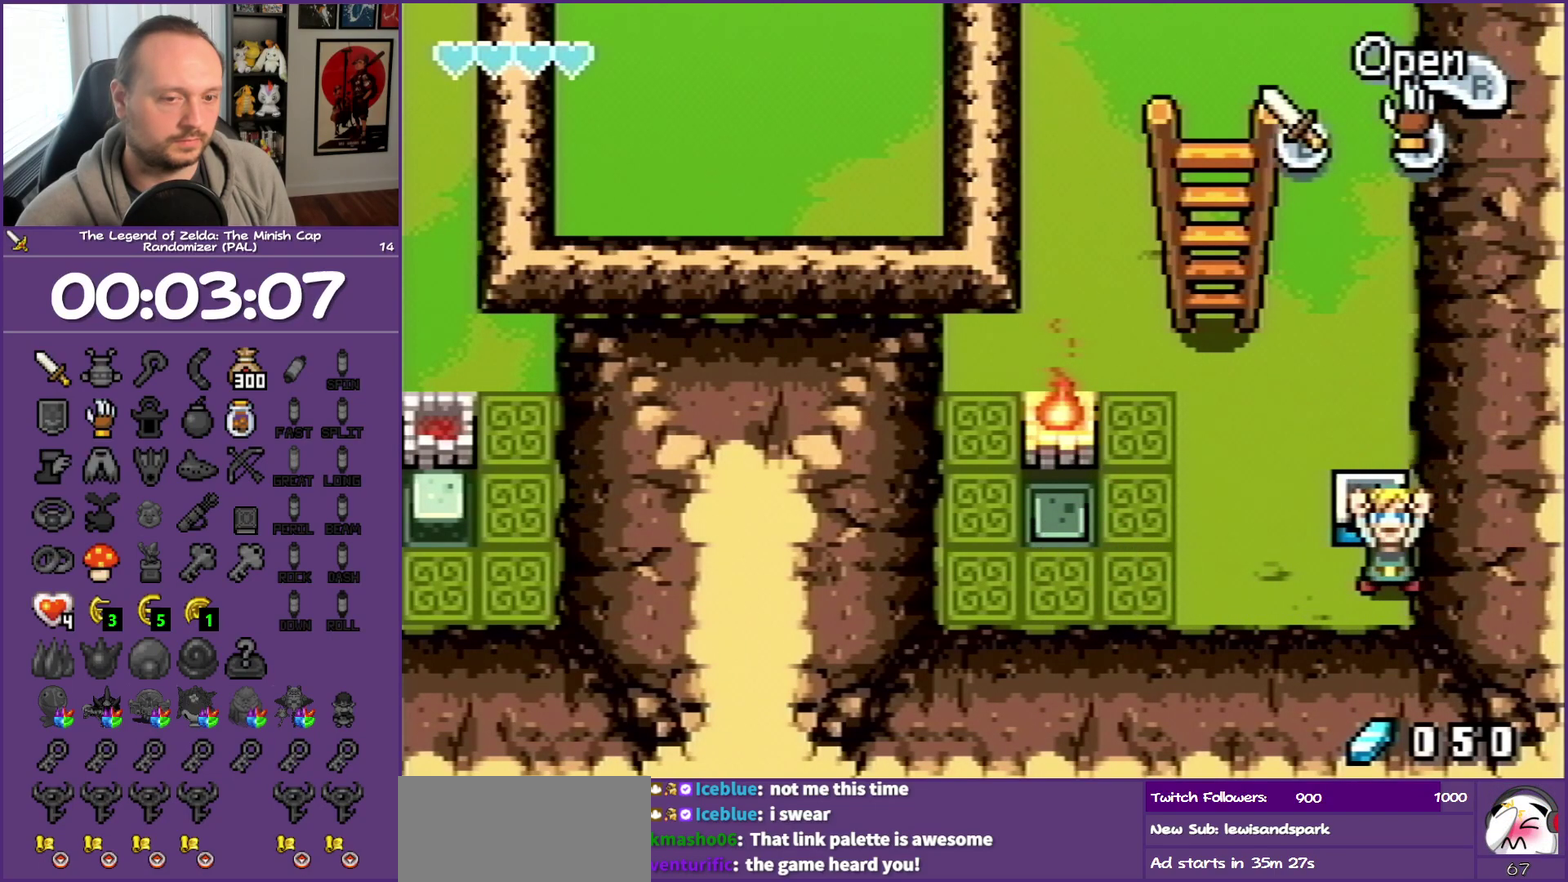
{"buttons": ["DPAD_LEFT"], "events": []}
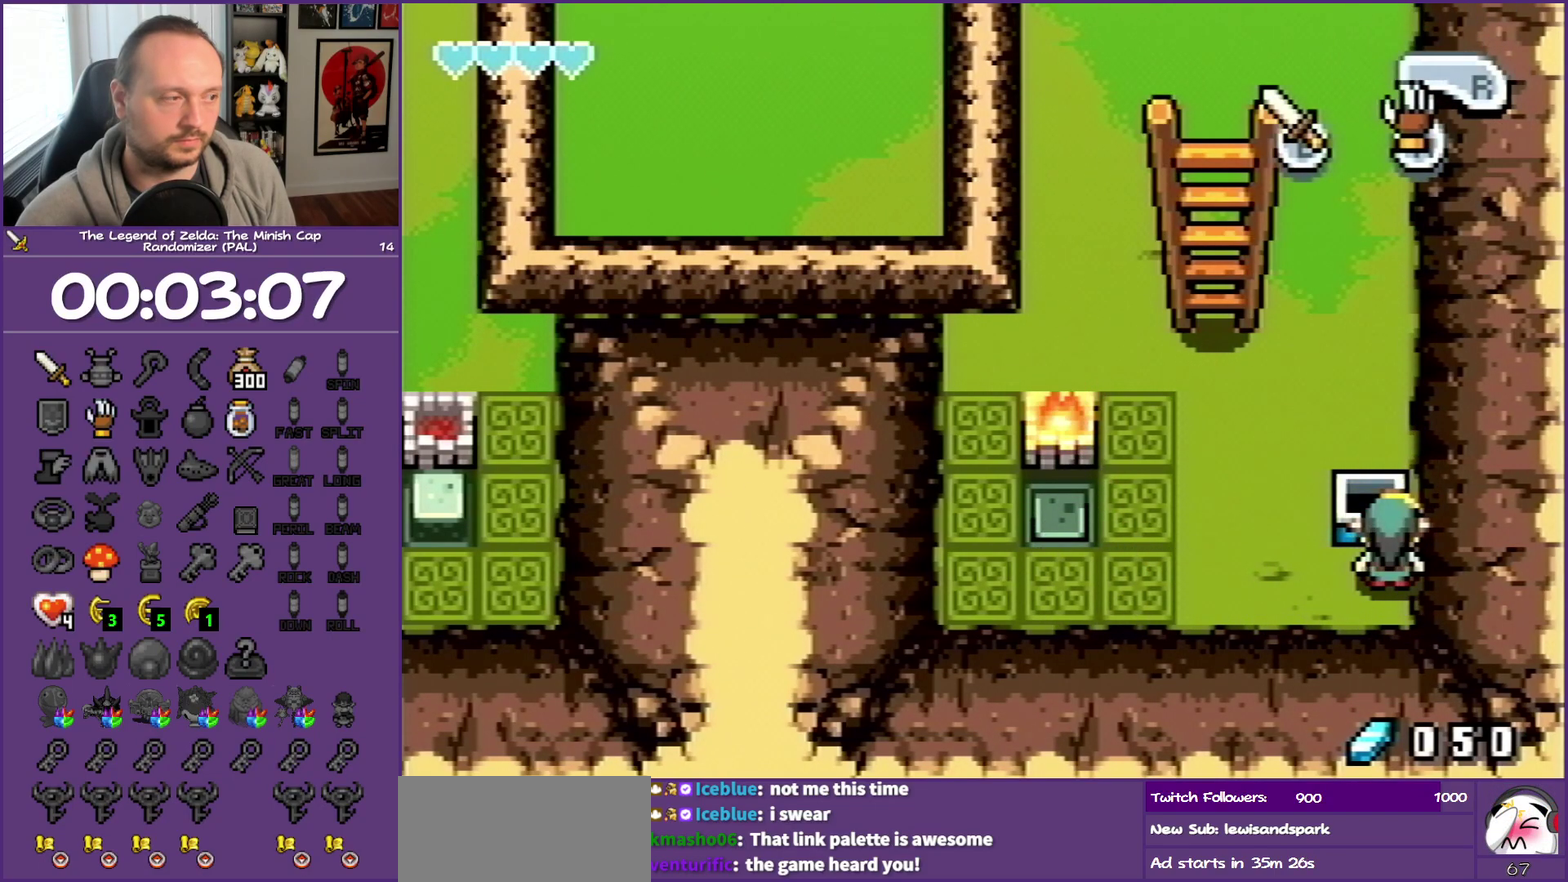
{"buttons": ["DPAD_LEFT"], "events": []}
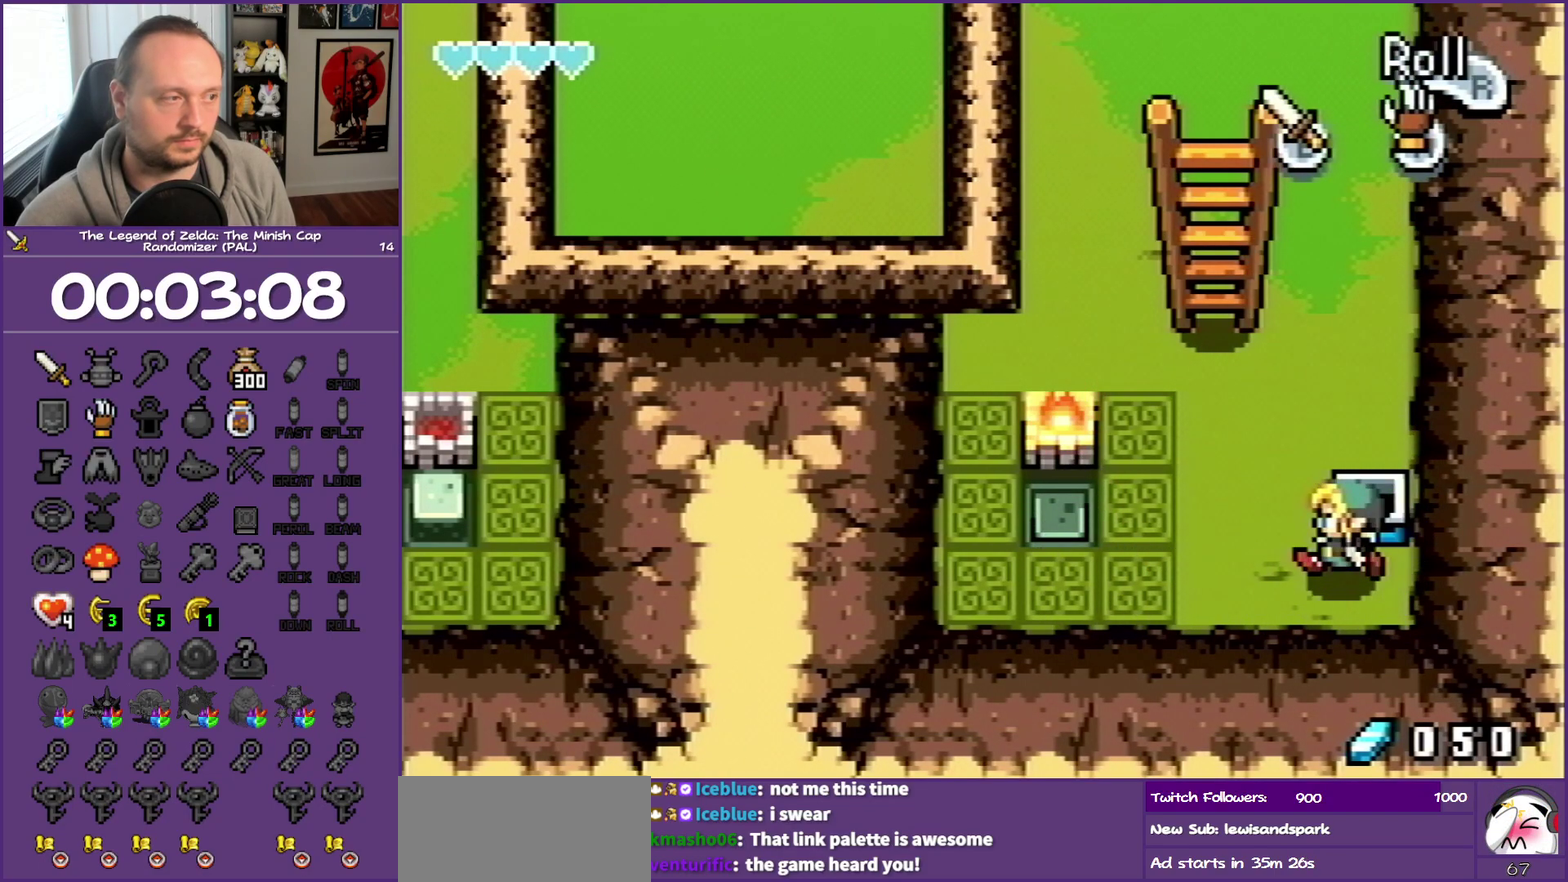
{"buttons": ["R1", "DPAD_UP"], "events": [[367, "DPAD_LEFT", "up"], [367, "DPAD_UP", "down"], [400, "R1", "down"]]}
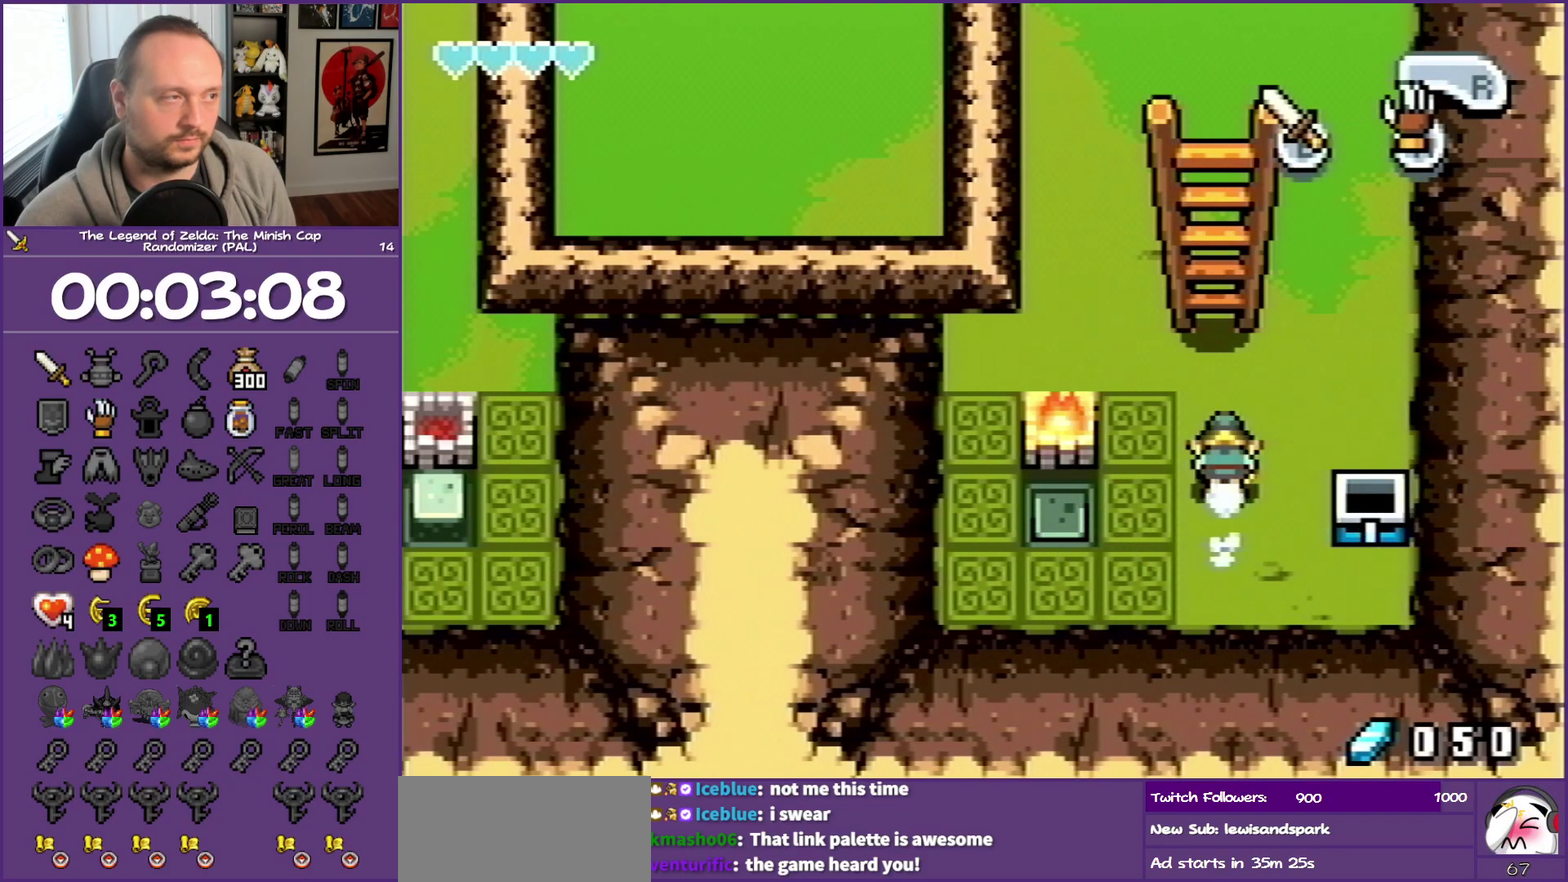
{"buttons": ["R1", "DPAD_UP"], "events": []}
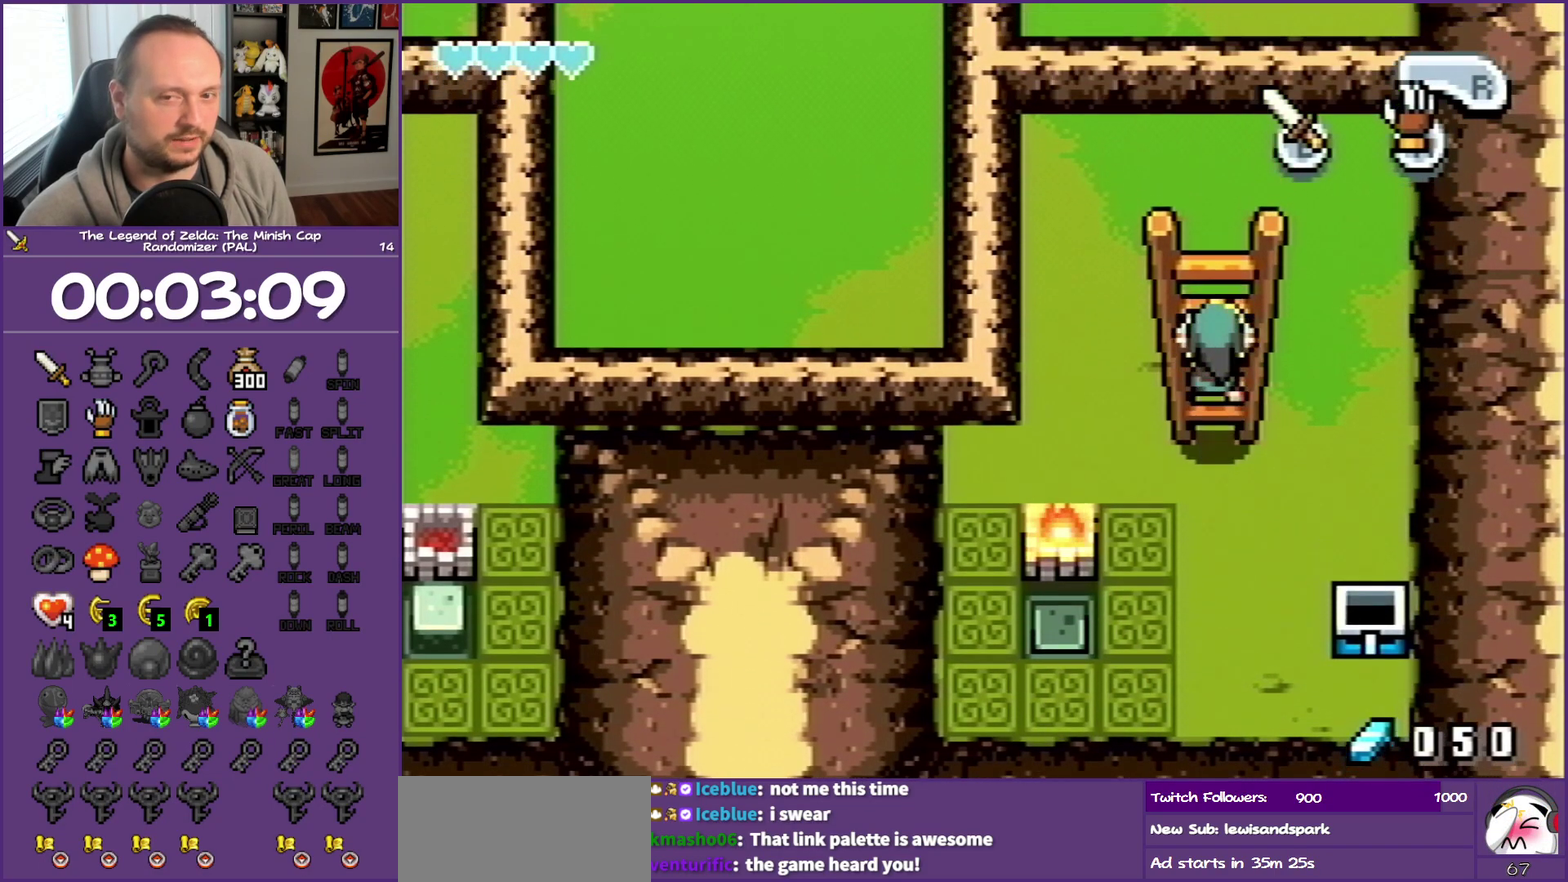
{"buttons": ["R1", "DPAD_UP"], "events": []}